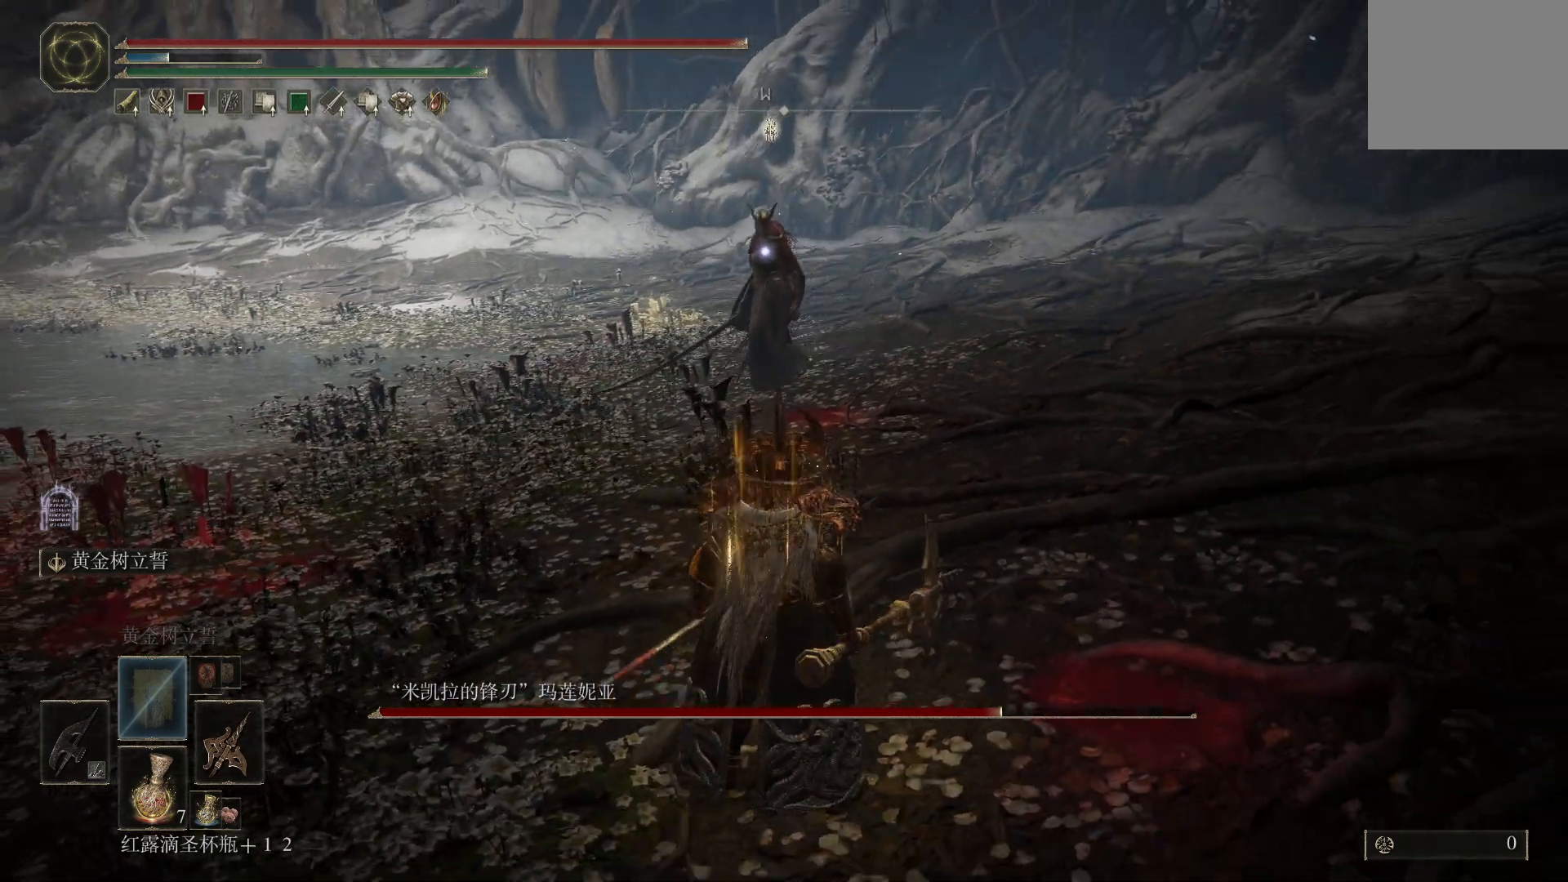
Gameplay with a controller (PlayStation layout); each line is a JSON object with the inputs held at the frame after it (dt_ms = milliseconds from this image to that frame). "events" lists button and stick changes between this image and that frame as [ms after this image, input, new state], when the widget could be followed in between. Not read: R1.
{"dt_ms": 500, "buttons": [], "left_stick": "center", "right_stick": "center", "events": []}
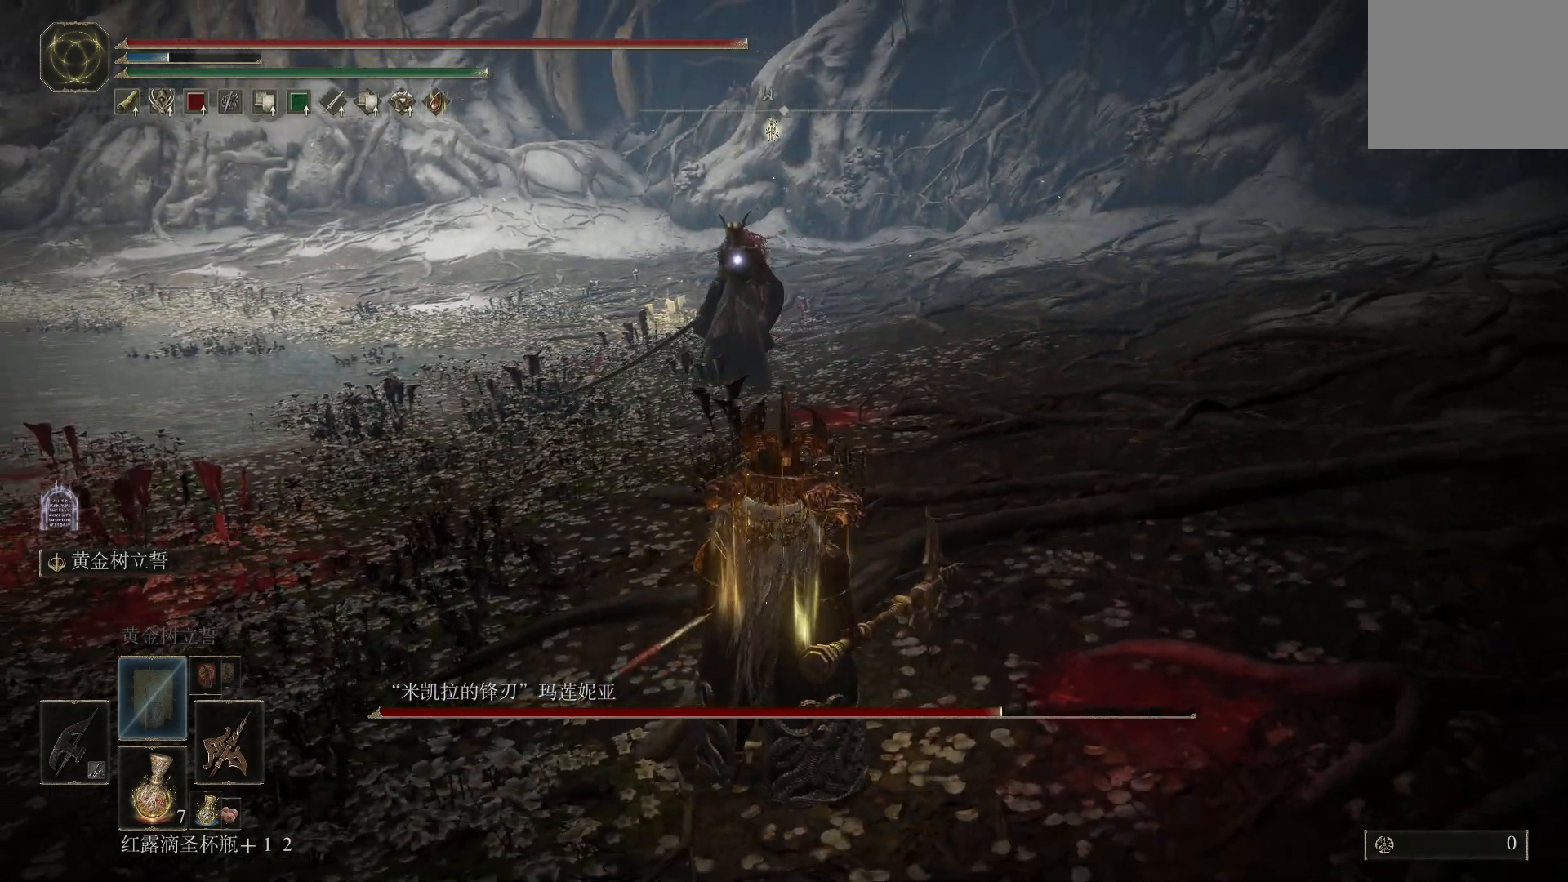
{"dt_ms": 500, "buttons": [], "left_stick": "center", "right_stick": "center", "events": []}
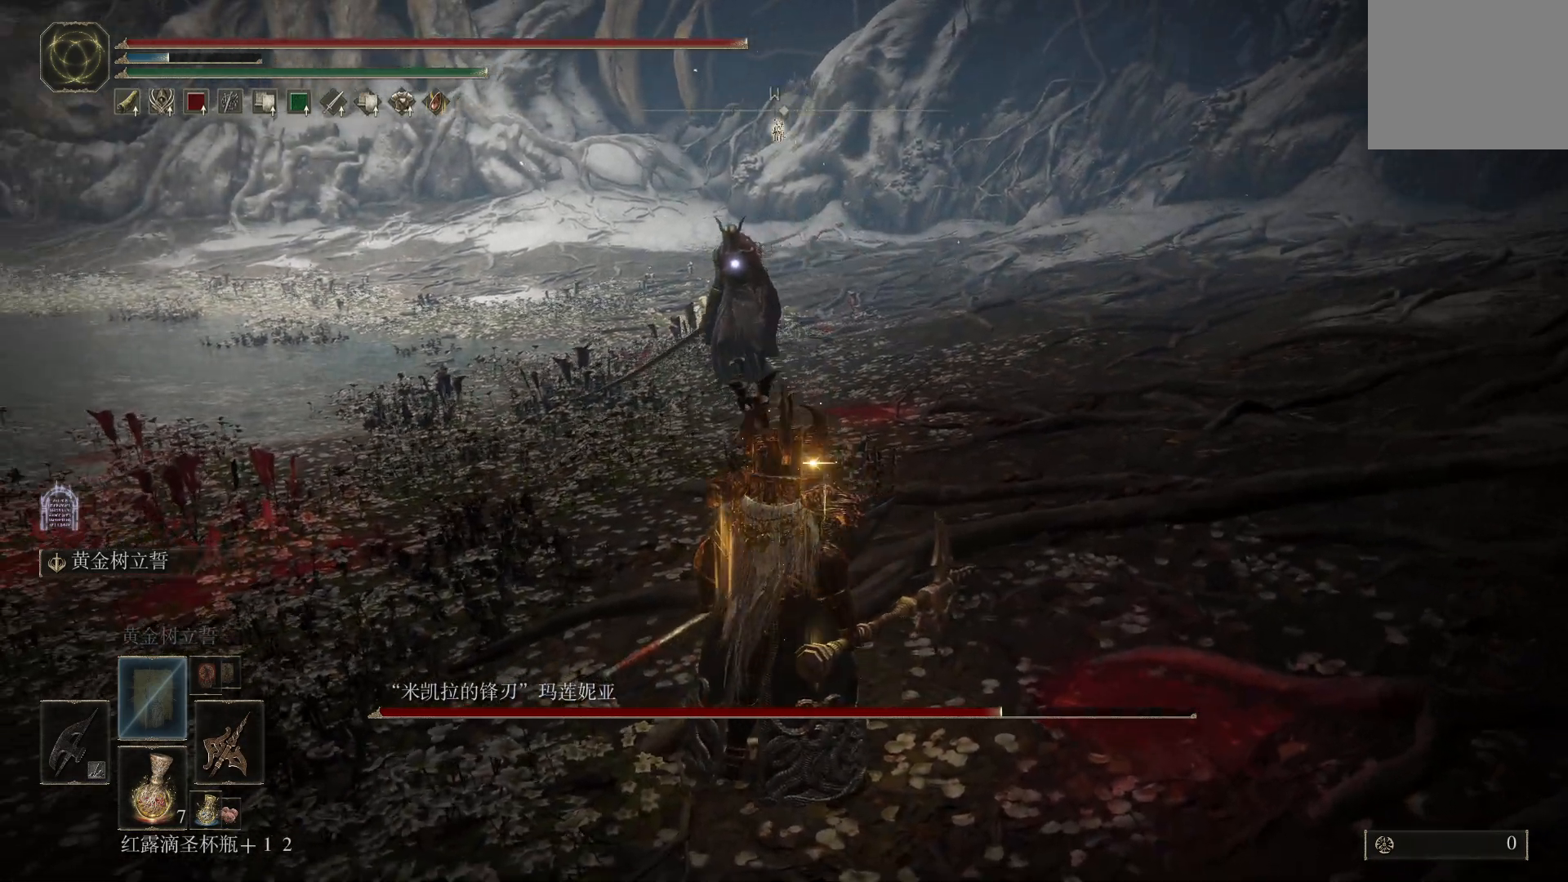
{"dt_ms": 500, "buttons": ["CIRCLE"], "left_stick": "up", "right_stick": "center", "events": [[133, "left_stick", "up"], [433, "CIRCLE", "down"]]}
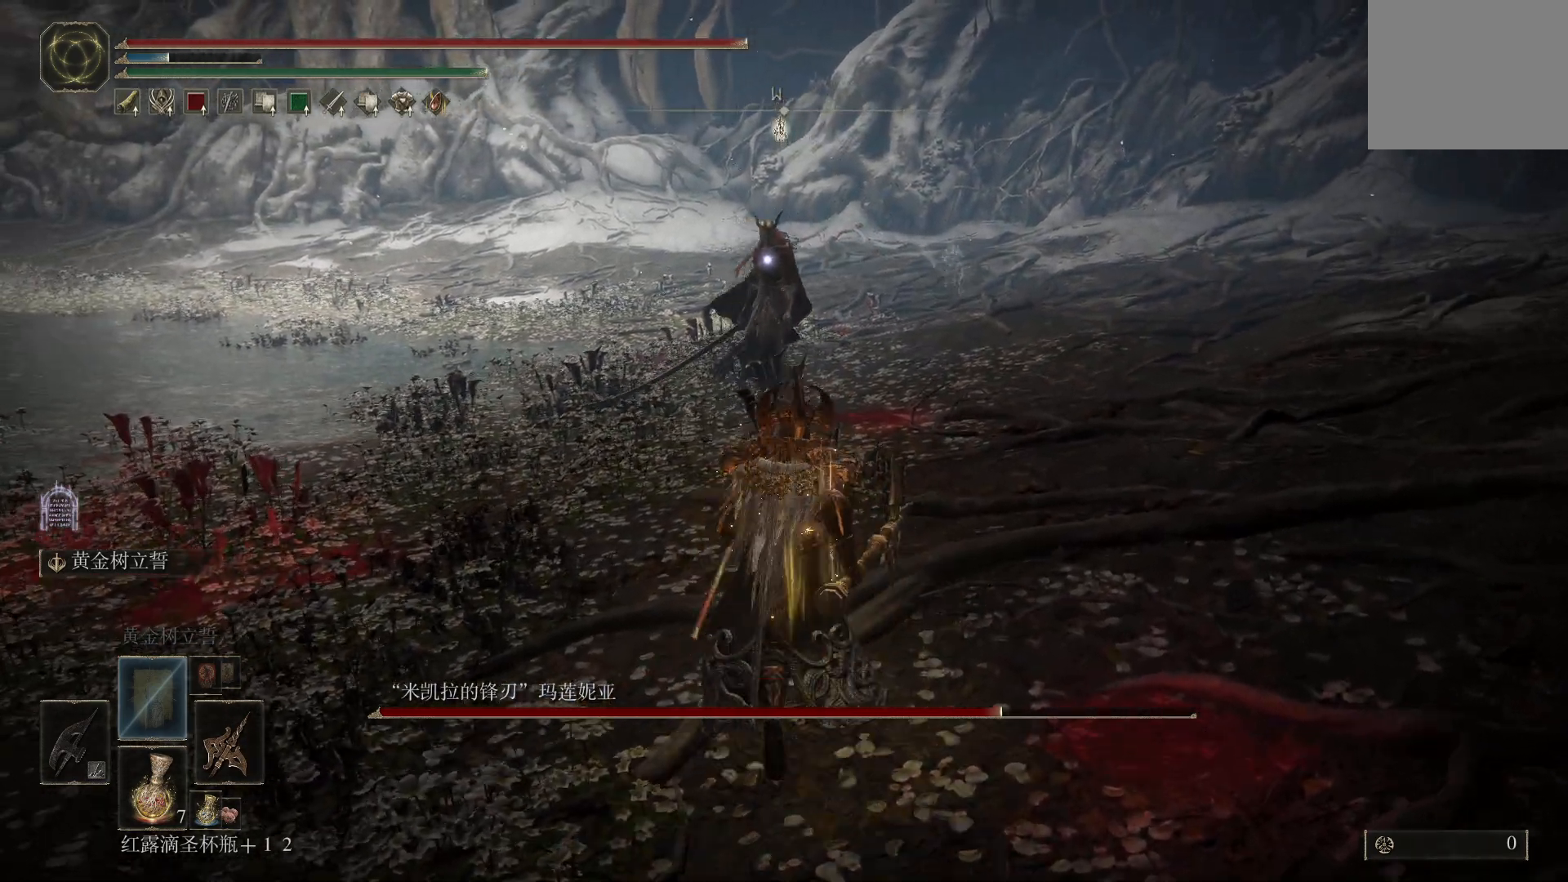
{"dt_ms": 500, "buttons": ["CROSS", "CIRCLE"], "left_stick": "up", "right_stick": "center", "events": [[467, "CROSS", "down"]]}
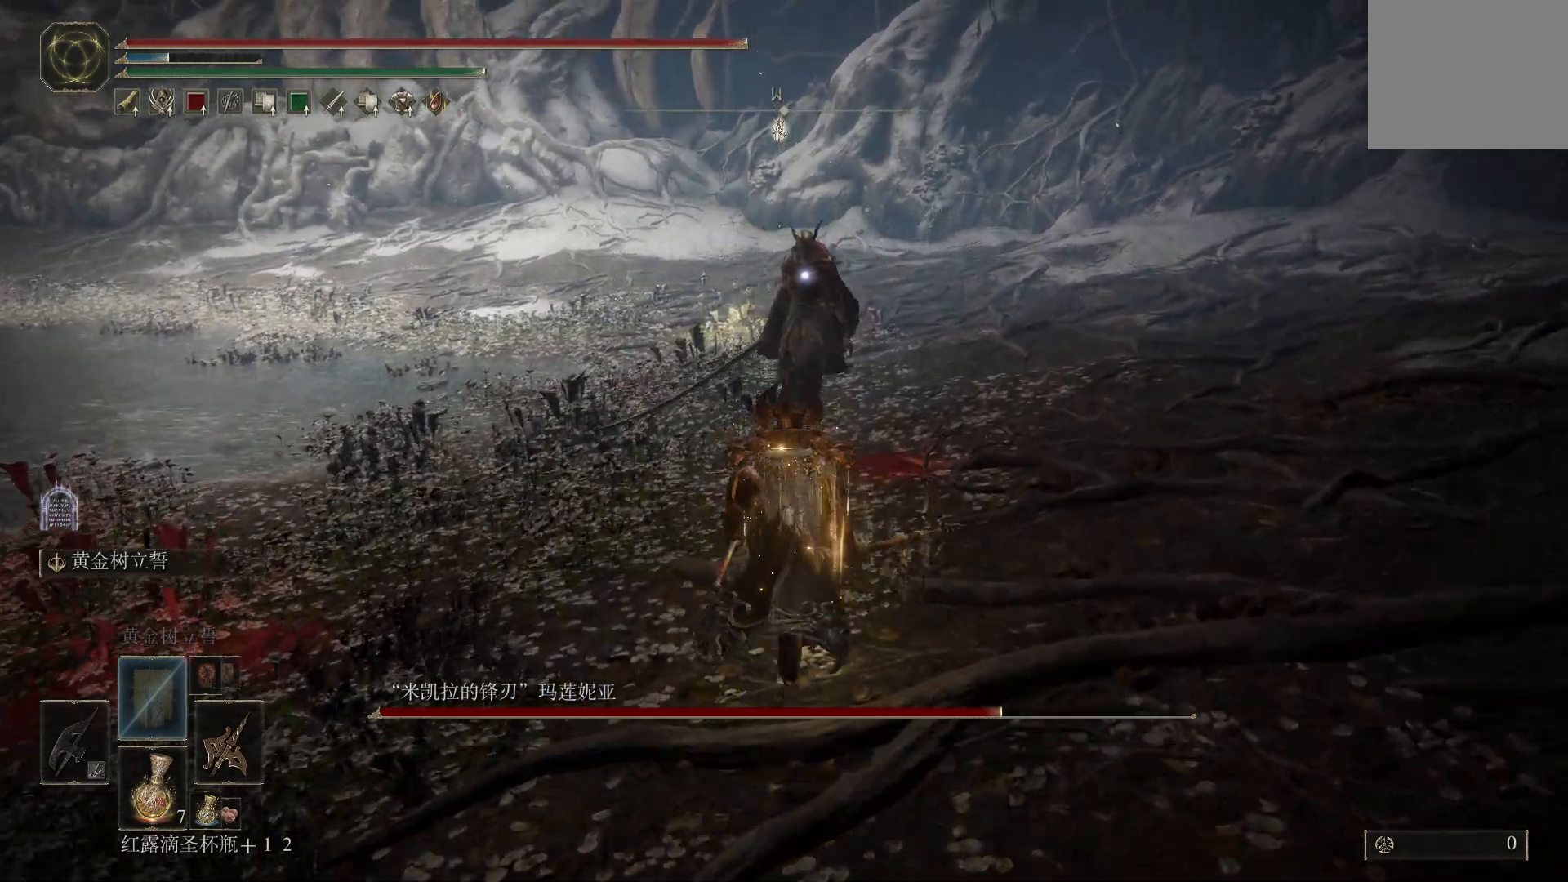
{"dt_ms": 500, "buttons": [], "left_stick": "center", "right_stick": "center", "events": [[83, "L1", "down"], [117, "CROSS", "up"], [150, "CIRCLE", "up"], [167, "L1", "up"], [350, "left_stick", "center"]]}
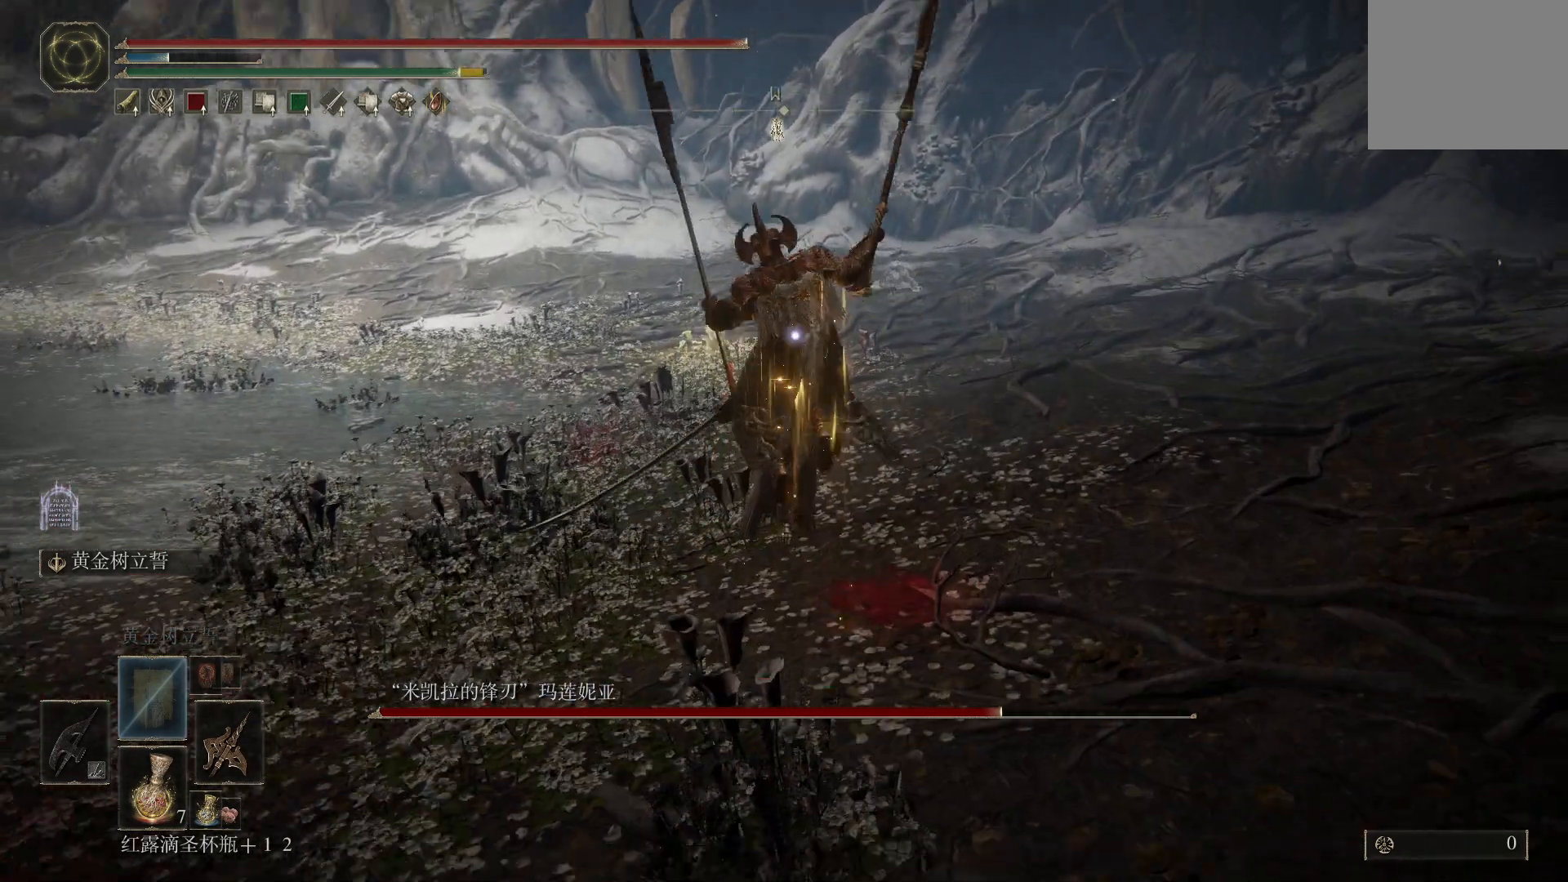
{"dt_ms": 500, "buttons": [], "left_stick": "center", "right_stick": "center", "events": []}
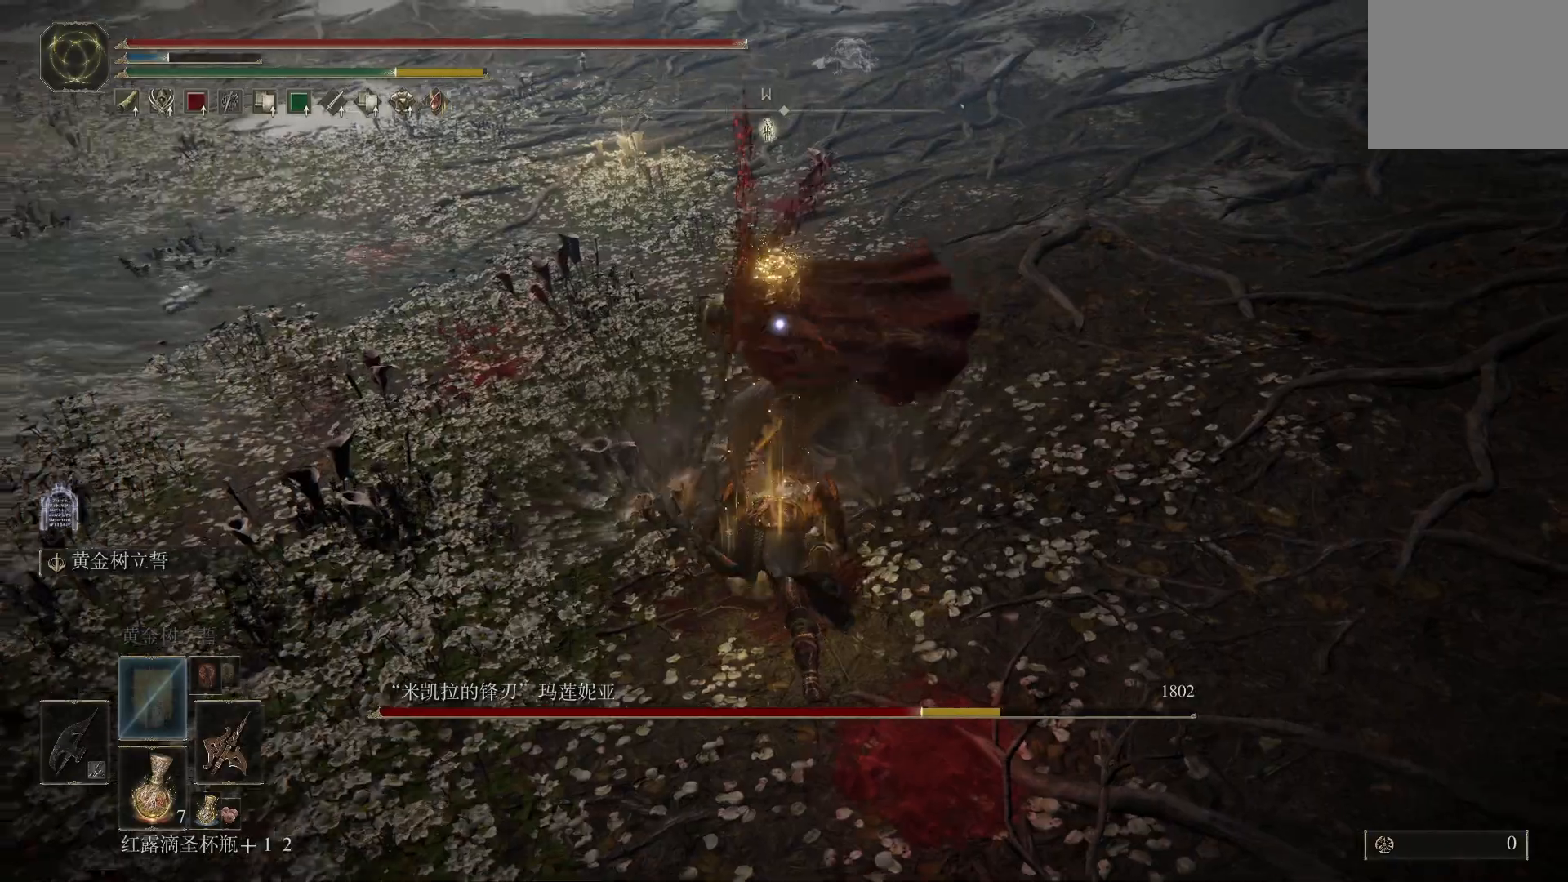
{"dt_ms": 500, "buttons": [], "left_stick": "up-right", "right_stick": "center", "events": [[350, "left_stick", "up-right"]]}
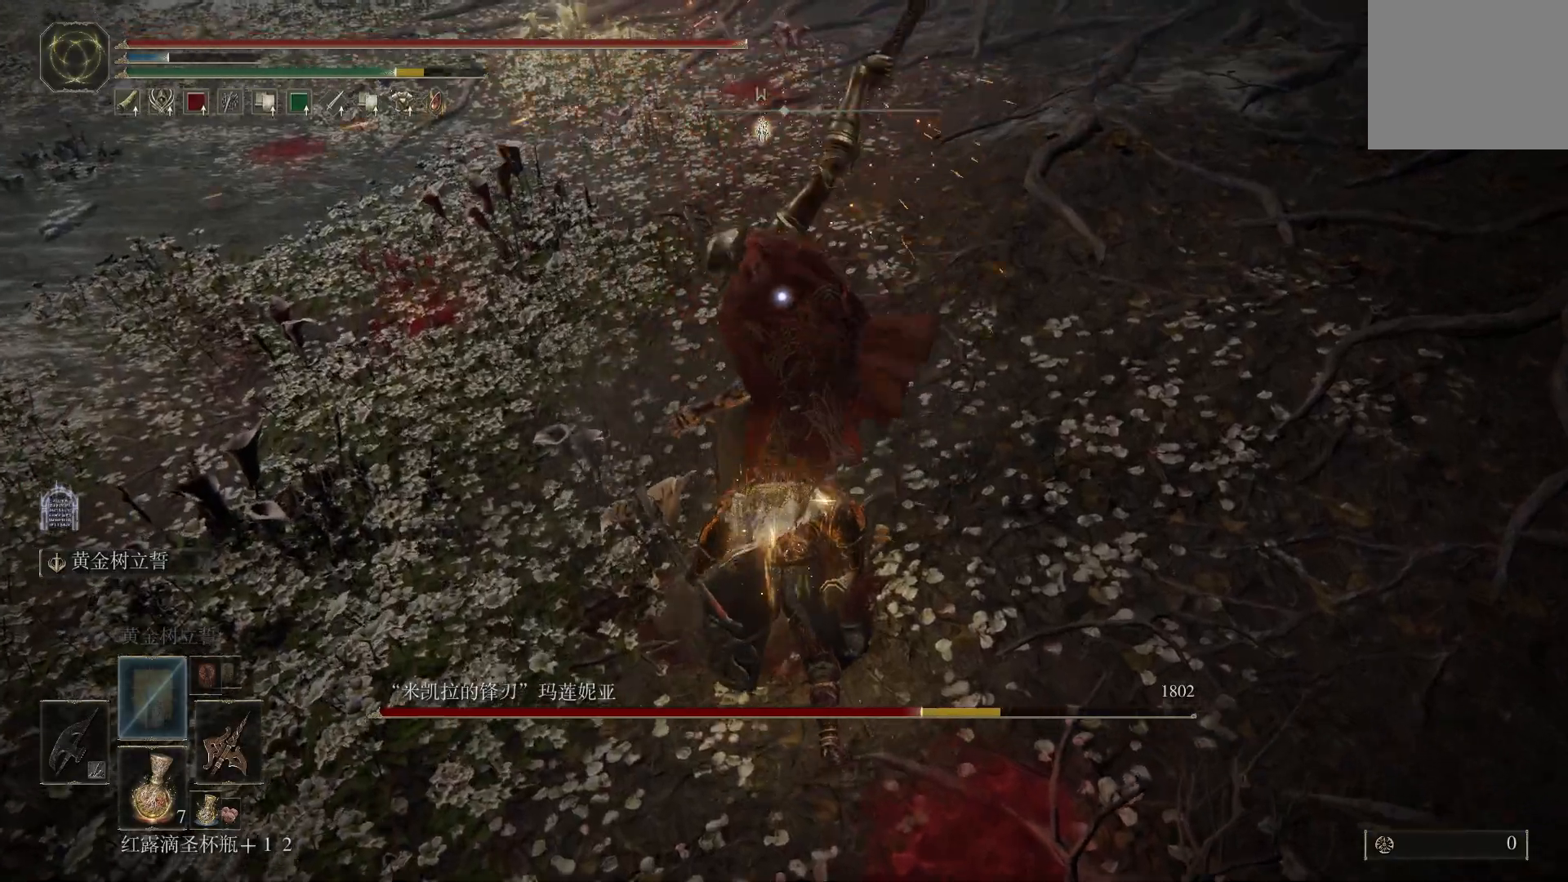
{"dt_ms": 500, "buttons": [], "left_stick": "up-right", "right_stick": "center", "events": [[200, "CIRCLE", "down"], [417, "CIRCLE", "up"]]}
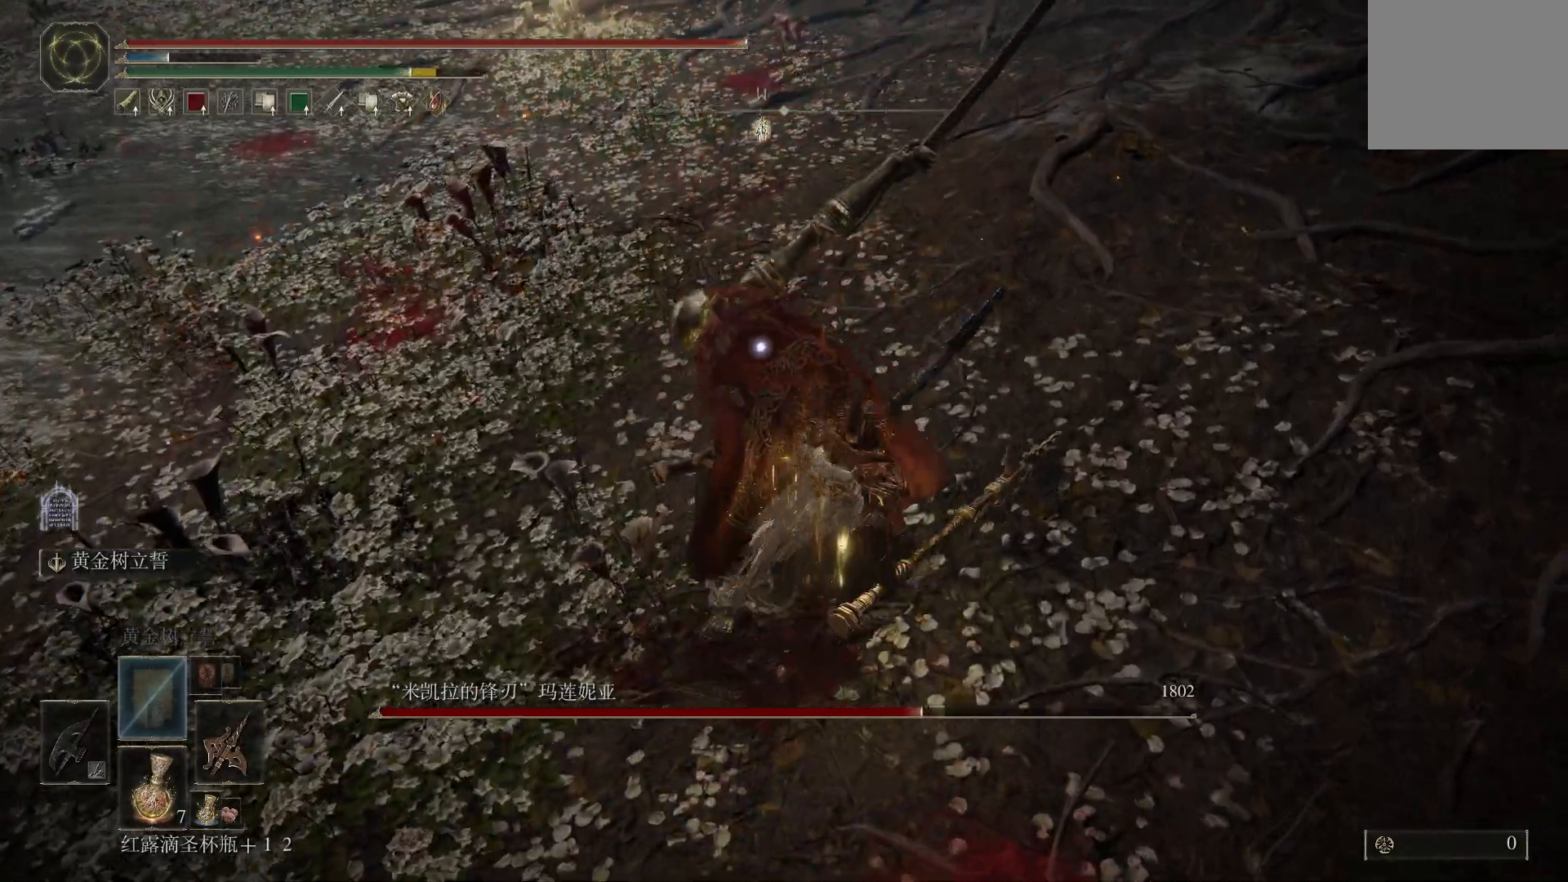
{"dt_ms": 500, "buttons": [], "left_stick": "up-right", "right_stick": "center", "events": []}
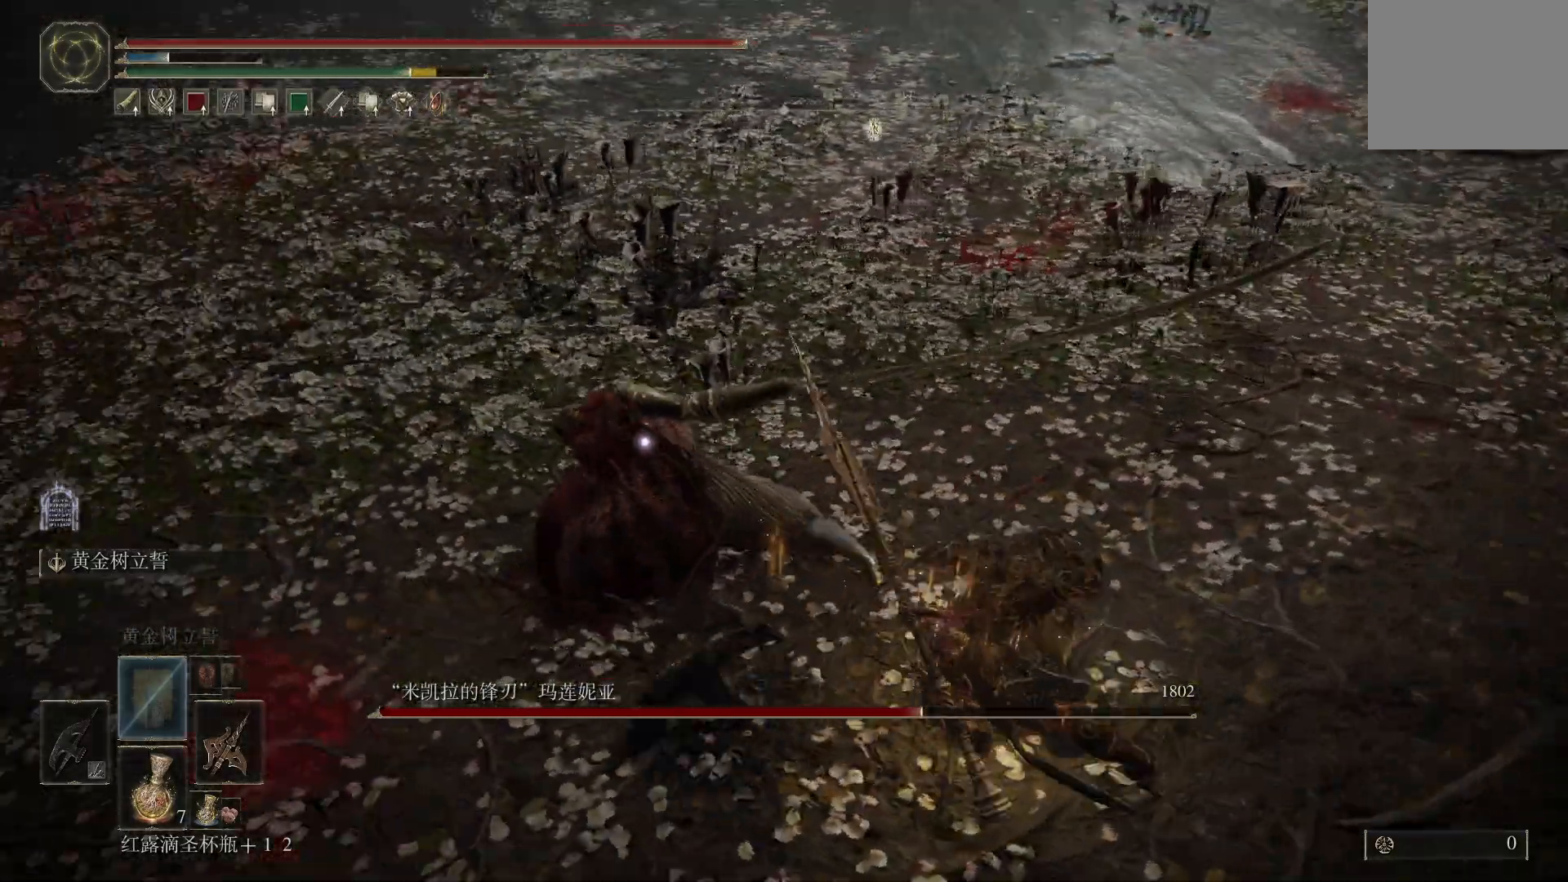
{"dt_ms": 500, "buttons": ["CIRCLE"], "left_stick": "up-right", "right_stick": "center", "events": [[50, "CIRCLE", "down"]]}
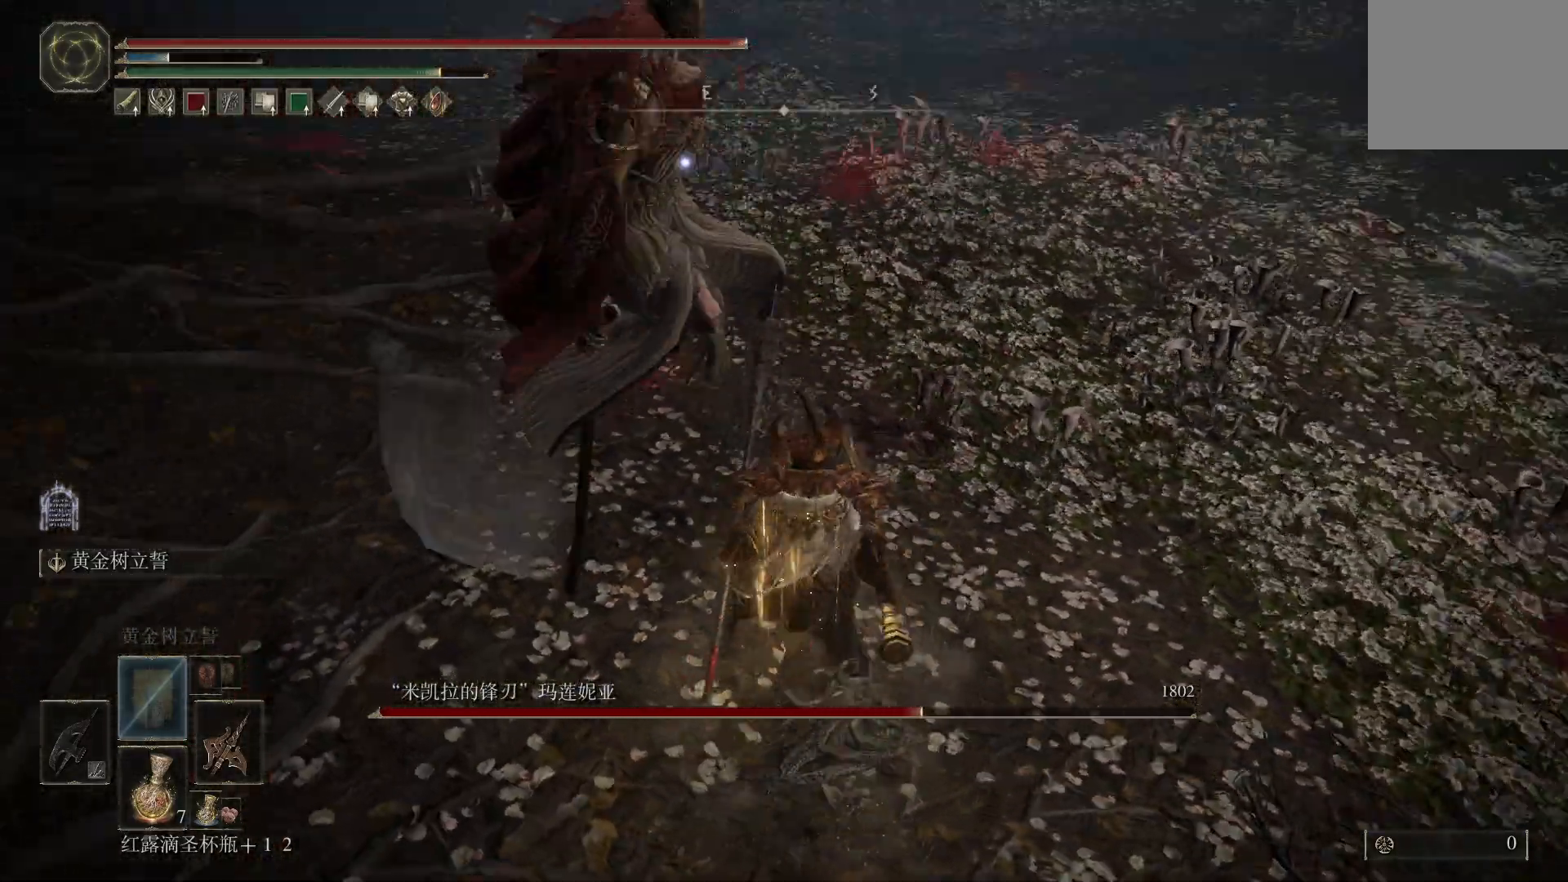
{"dt_ms": 500, "buttons": ["CIRCLE"], "left_stick": "up-right", "right_stick": "center", "events": []}
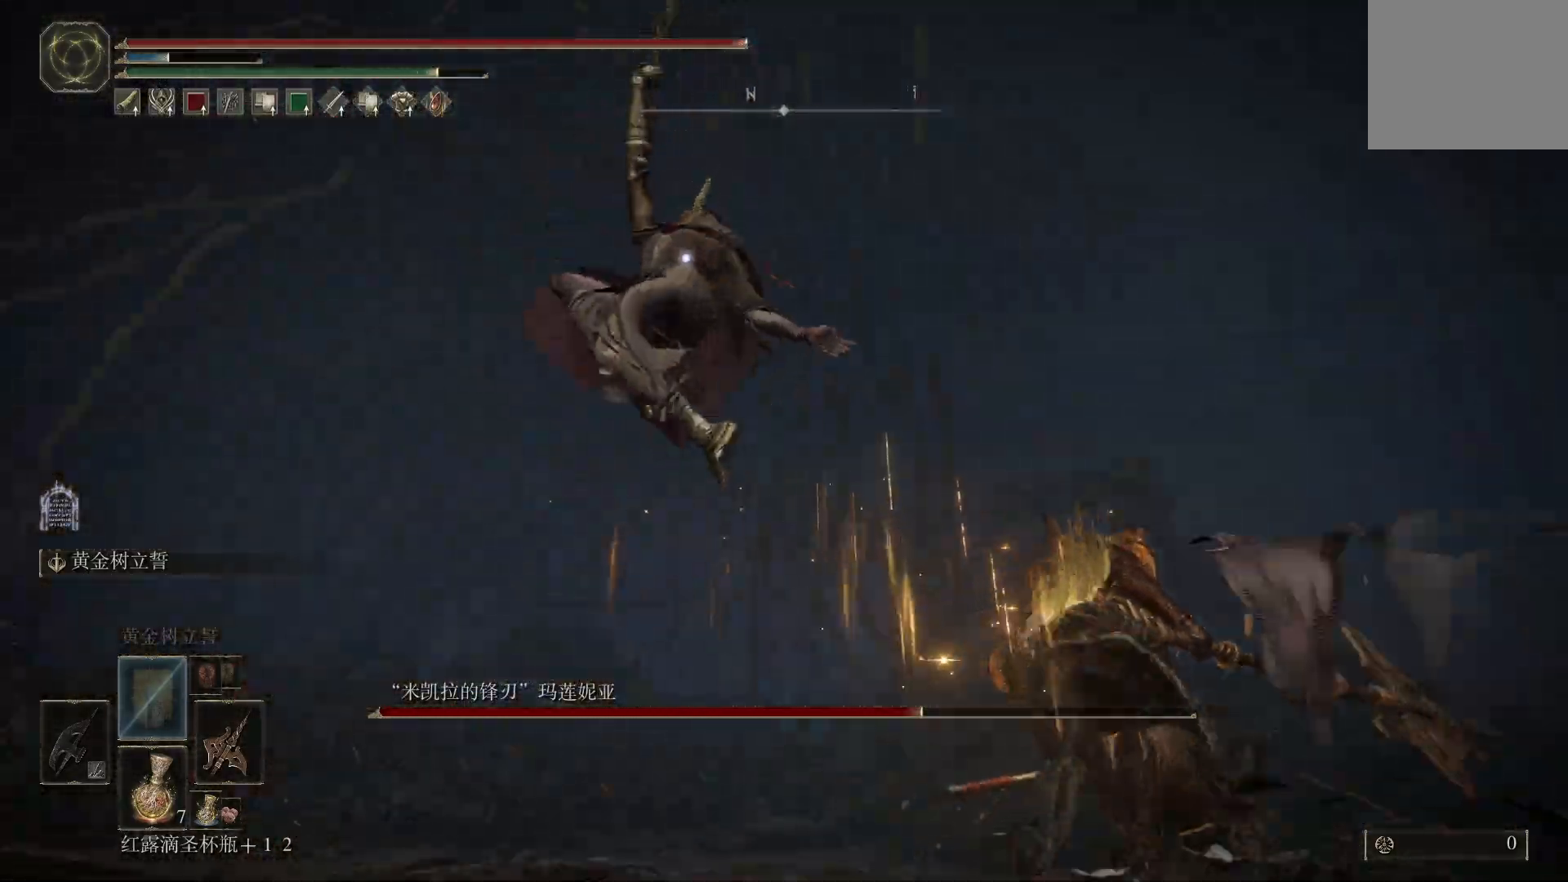
{"dt_ms": 500, "buttons": ["CIRCLE"], "left_stick": "up-right", "right_stick": "center", "events": []}
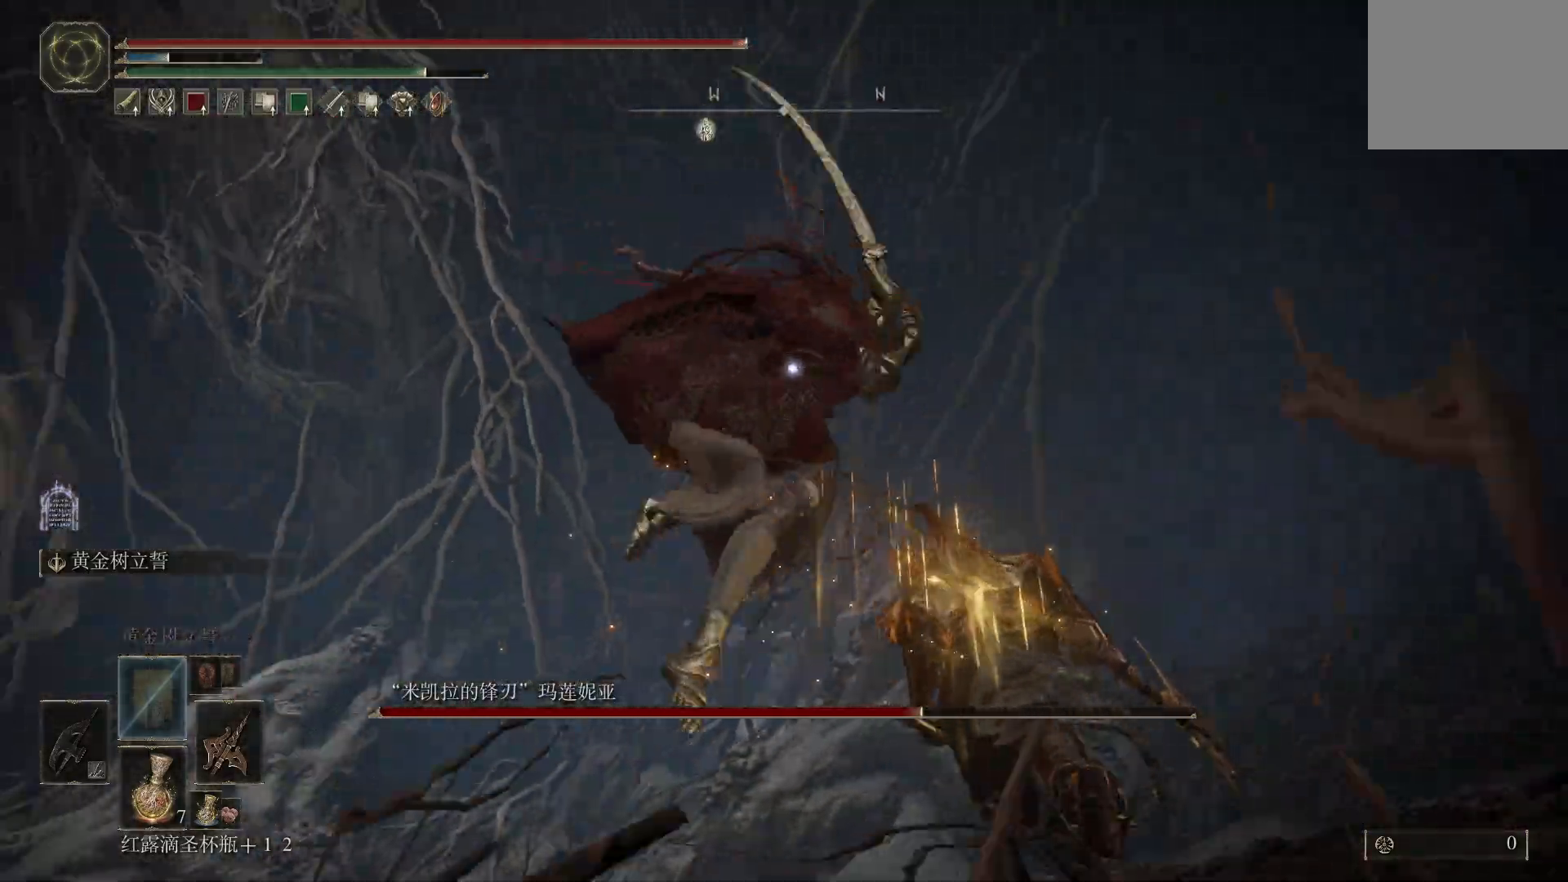
{"dt_ms": 500, "buttons": ["R2"], "left_stick": "up-right", "right_stick": "center", "events": [[400, "CIRCLE", "up"], [467, "R2", "down"]]}
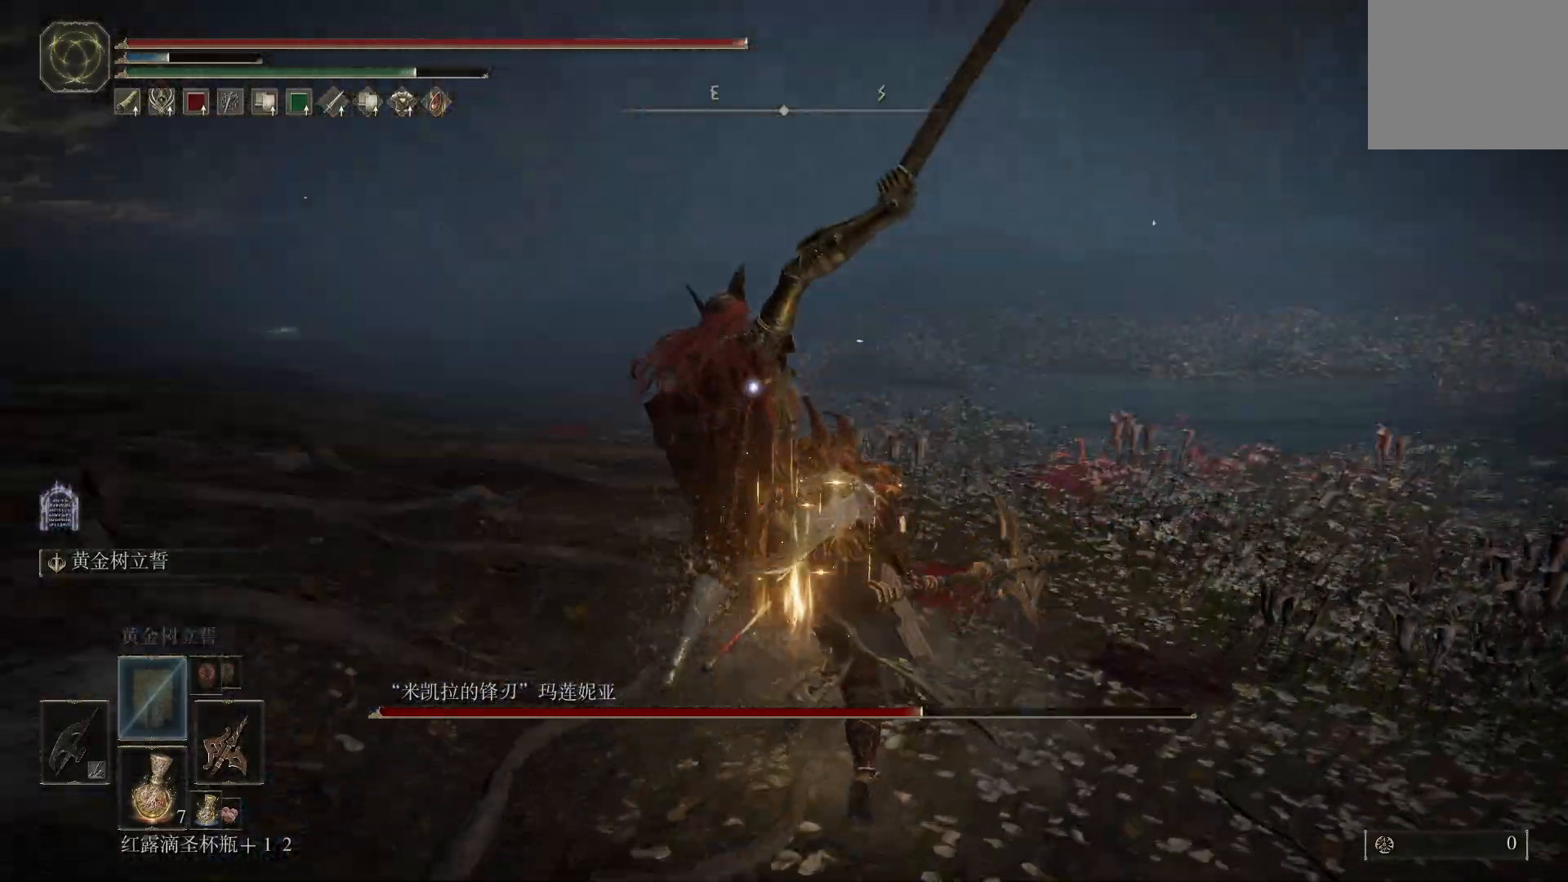
{"dt_ms": 500, "buttons": ["R2"], "left_stick": "up-right", "right_stick": "center", "events": []}
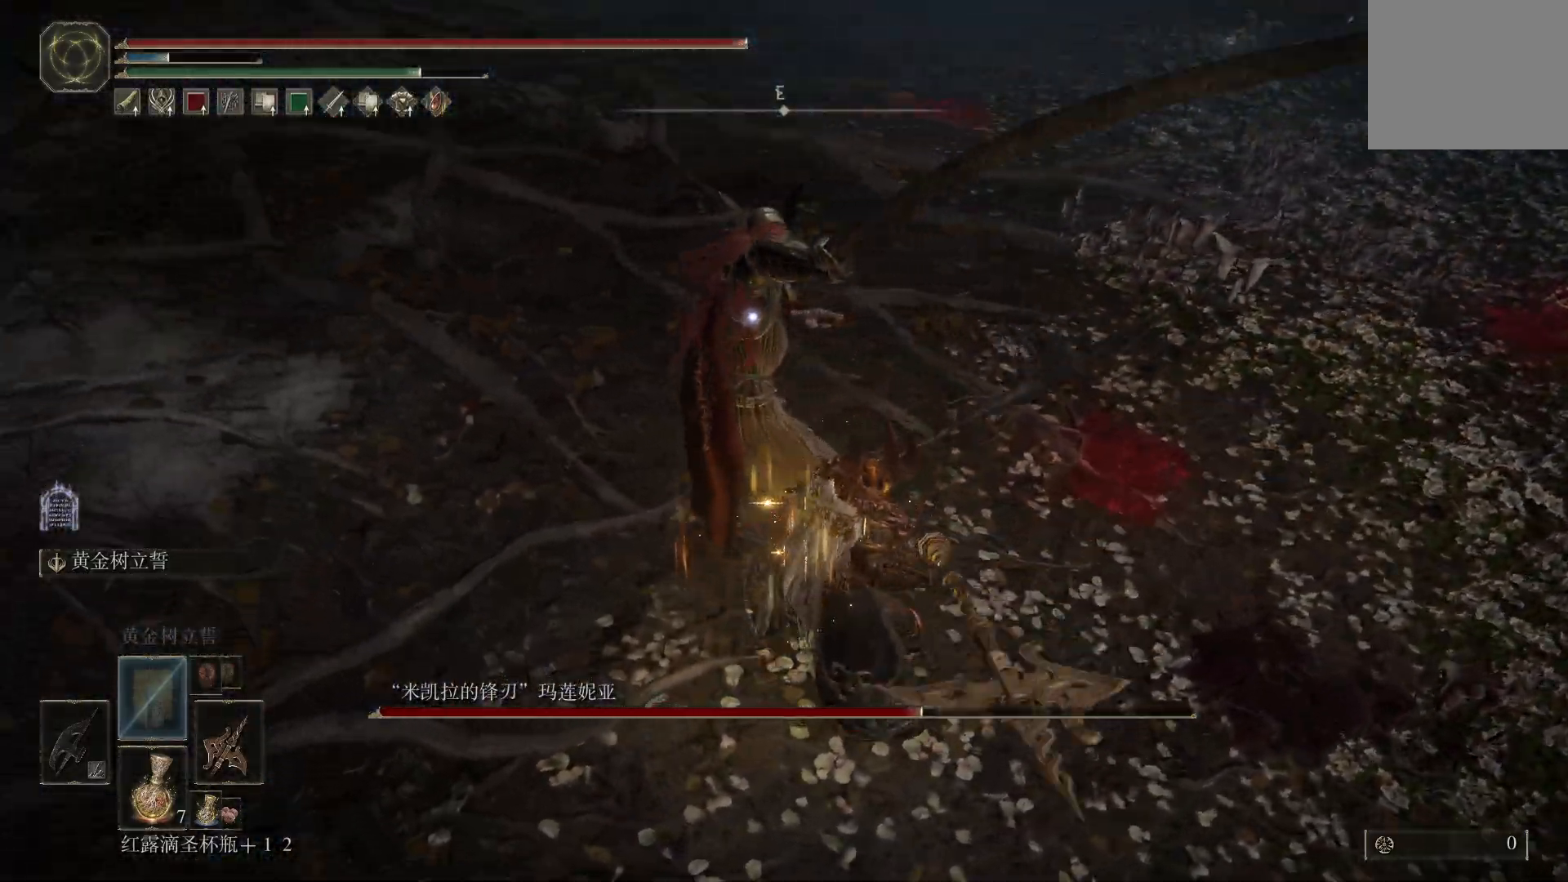
{"dt_ms": 500, "buttons": ["R2"], "left_stick": "up", "right_stick": "center", "events": [[67, "left_stick", "up"]]}
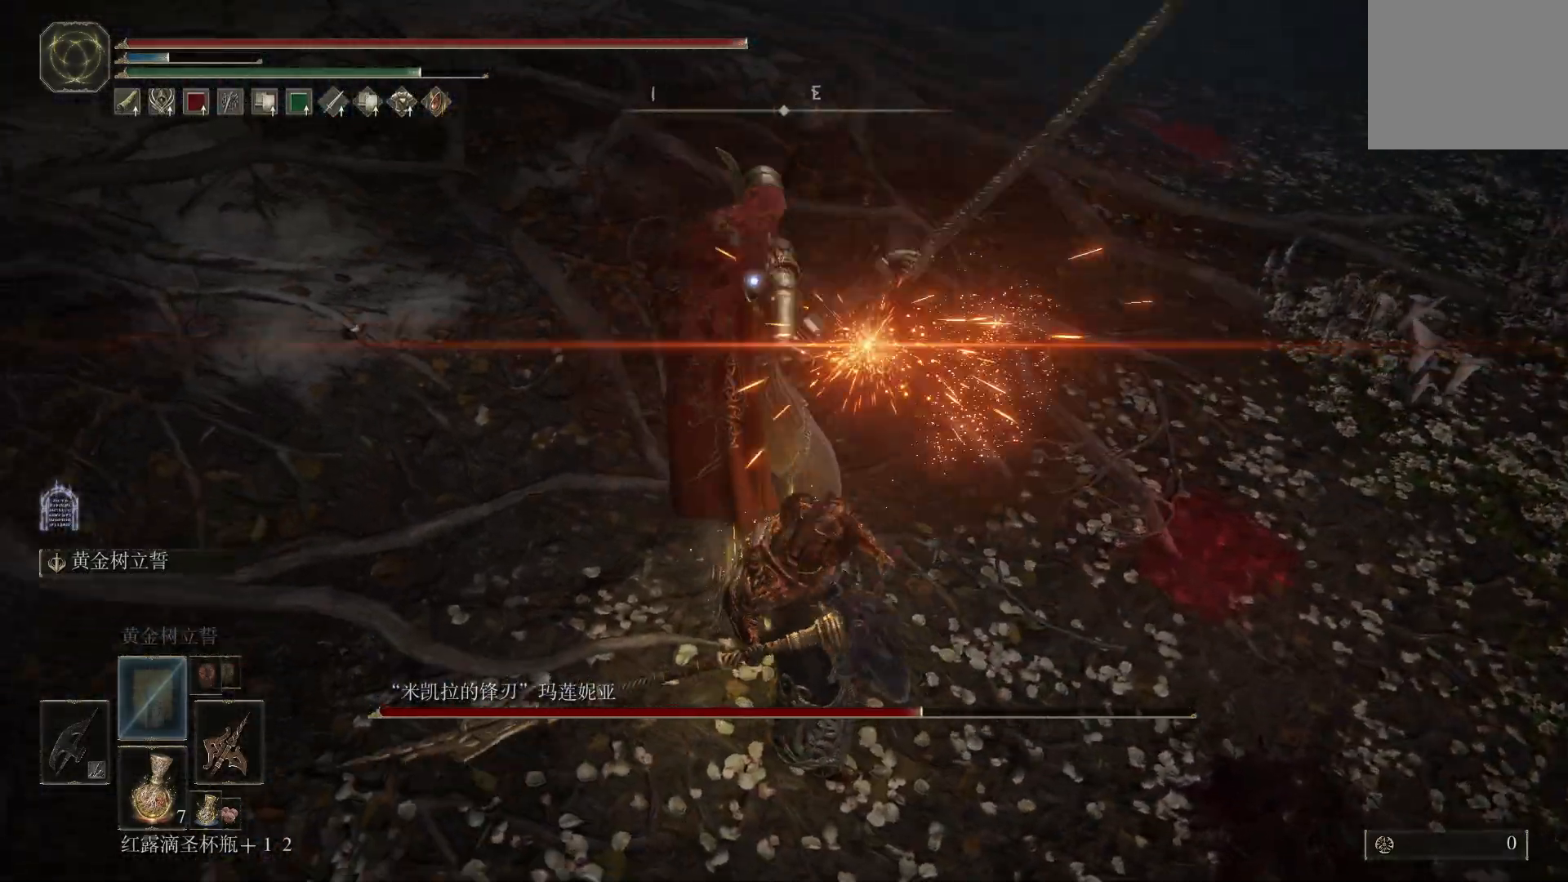
{"dt_ms": 500, "buttons": ["R2"], "left_stick": "up", "right_stick": "center", "events": []}
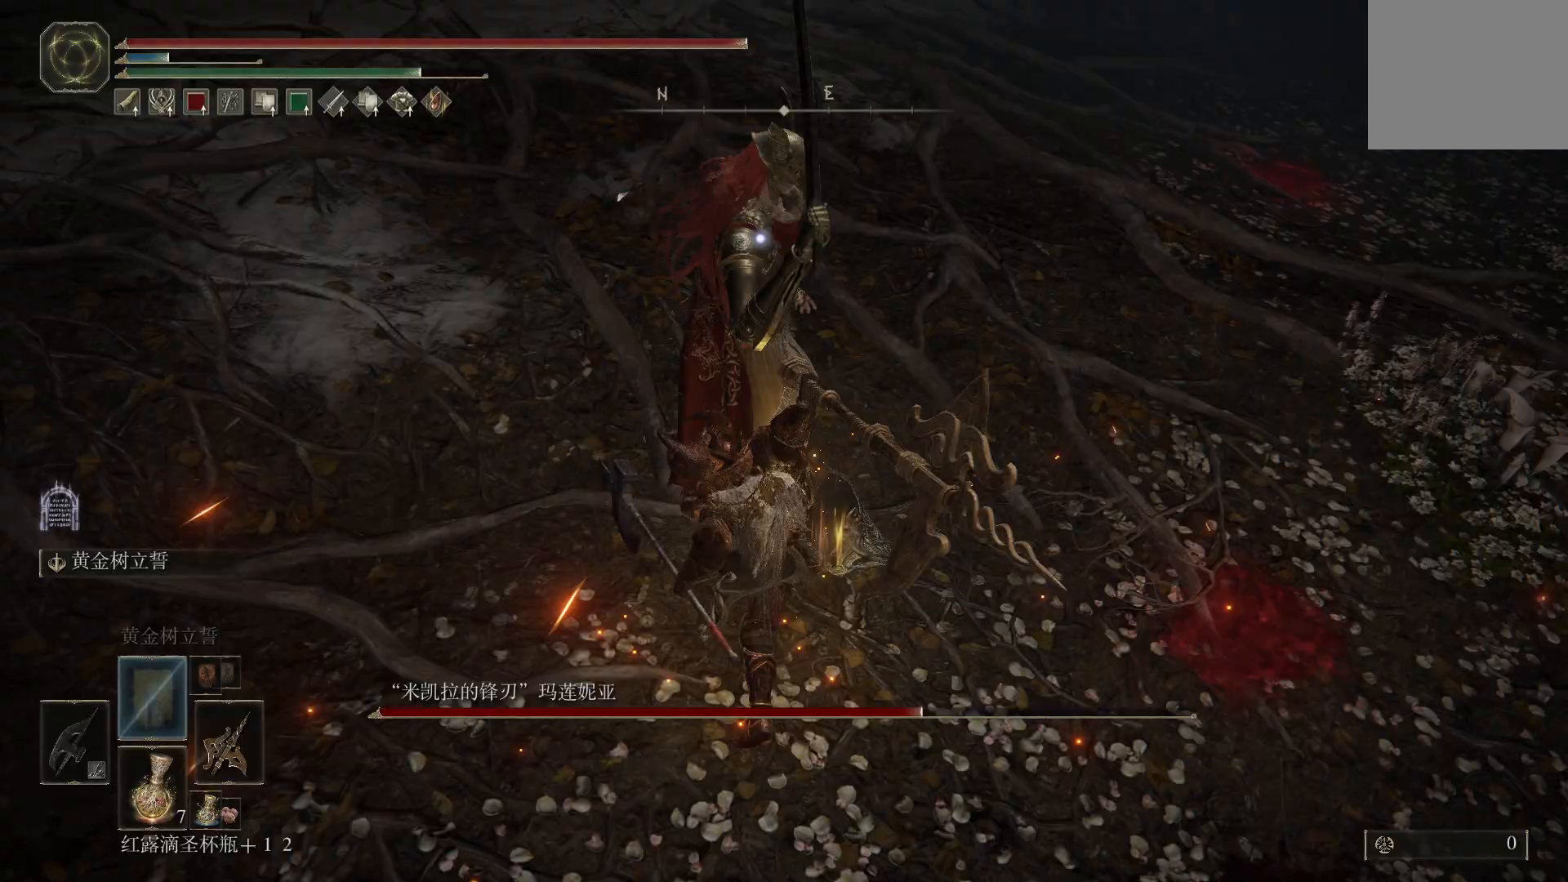
{"dt_ms": 500, "buttons": [], "left_stick": "up", "right_stick": "center", "events": [[183, "R2", "up"]]}
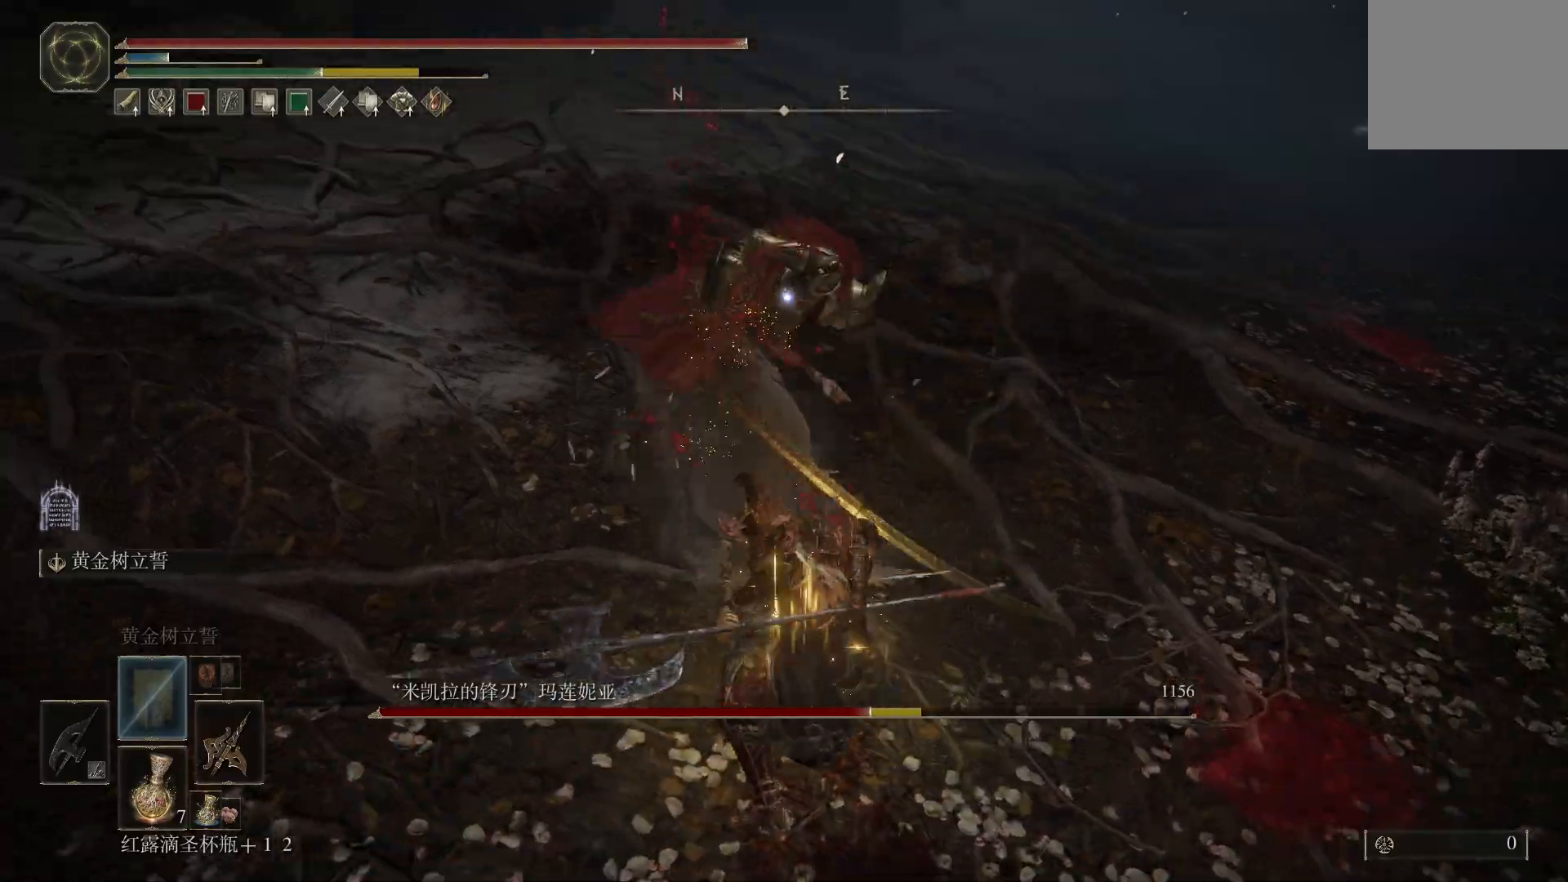
{"dt_ms": 500, "buttons": [], "left_stick": "up", "right_stick": "center", "events": [[100, "CROSS", "down"], [217, "CROSS", "up"]]}
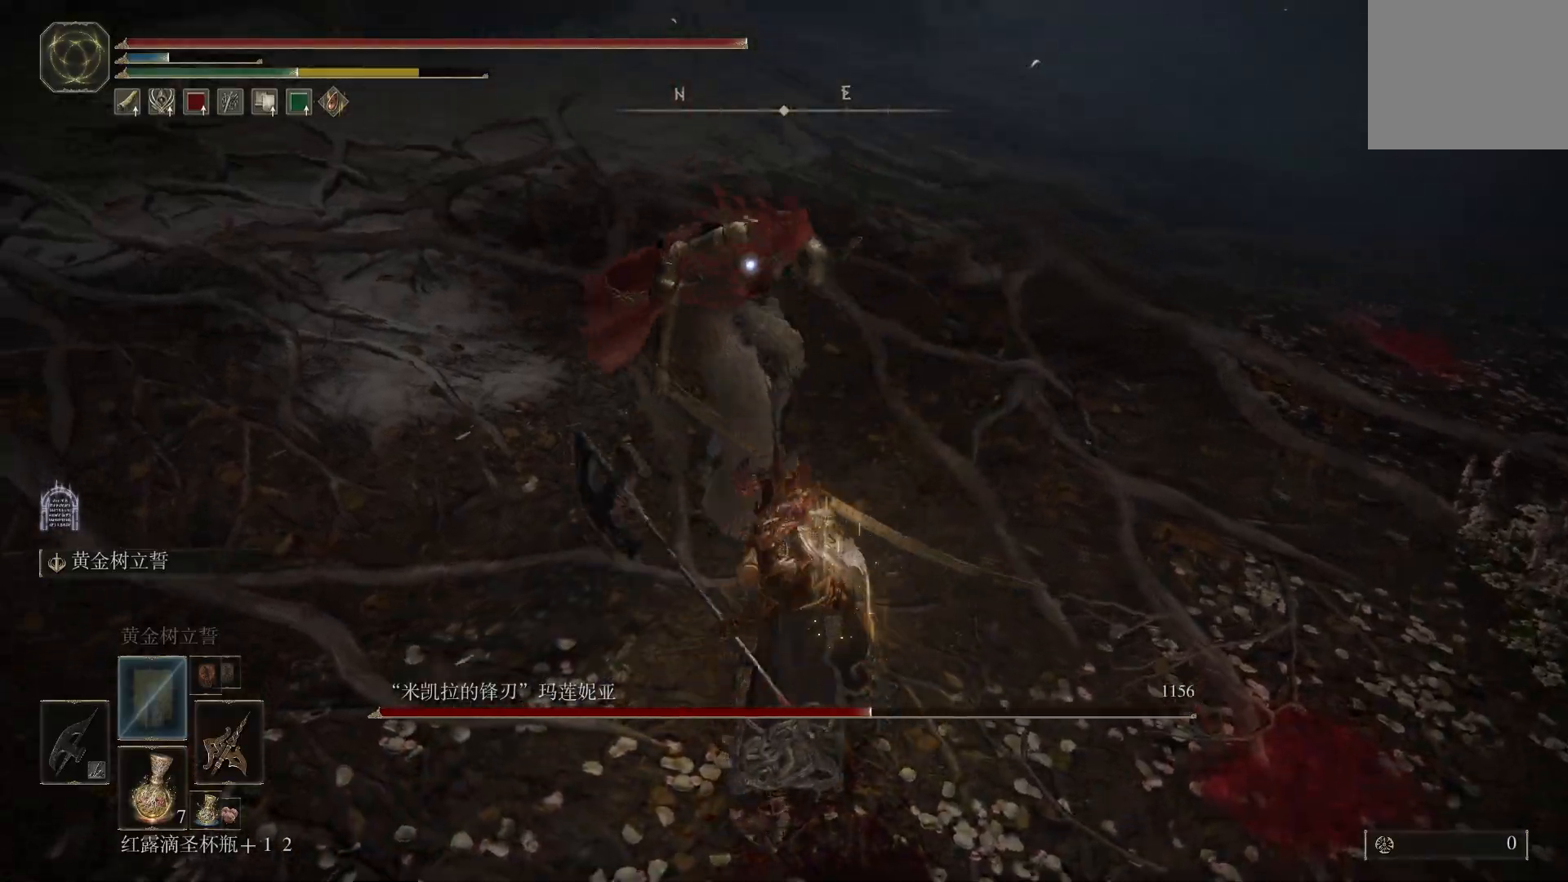
{"dt_ms": 1000, "buttons": [], "left_stick": "up", "right_stick": "center"}
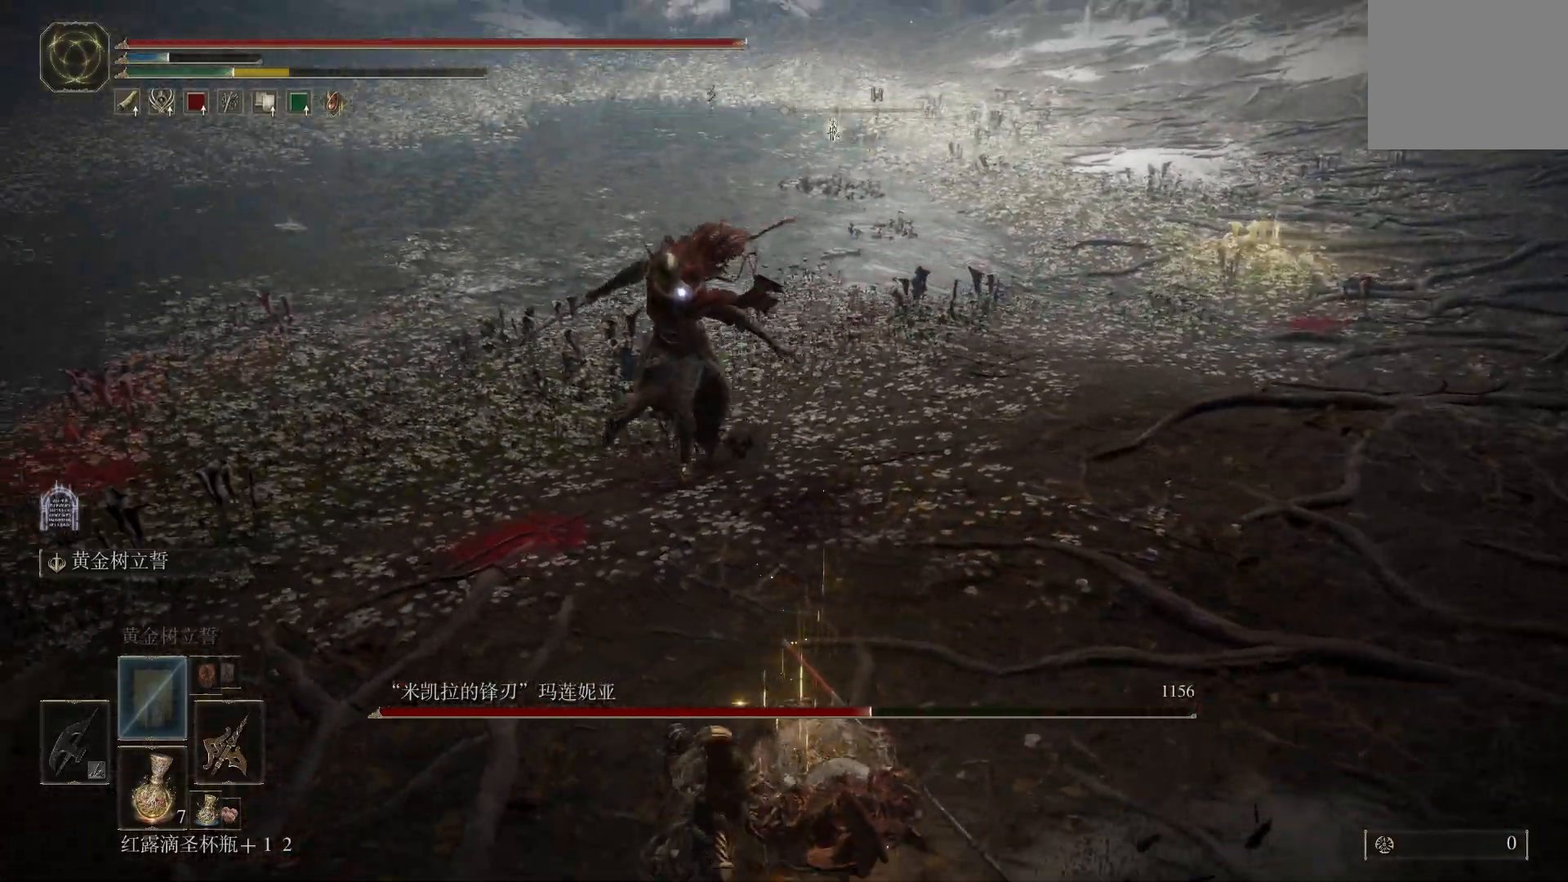
{"dt_ms": 500, "buttons": [], "left_stick": "right", "right_stick": "center", "events": [[400, "left_stick", "right"]]}
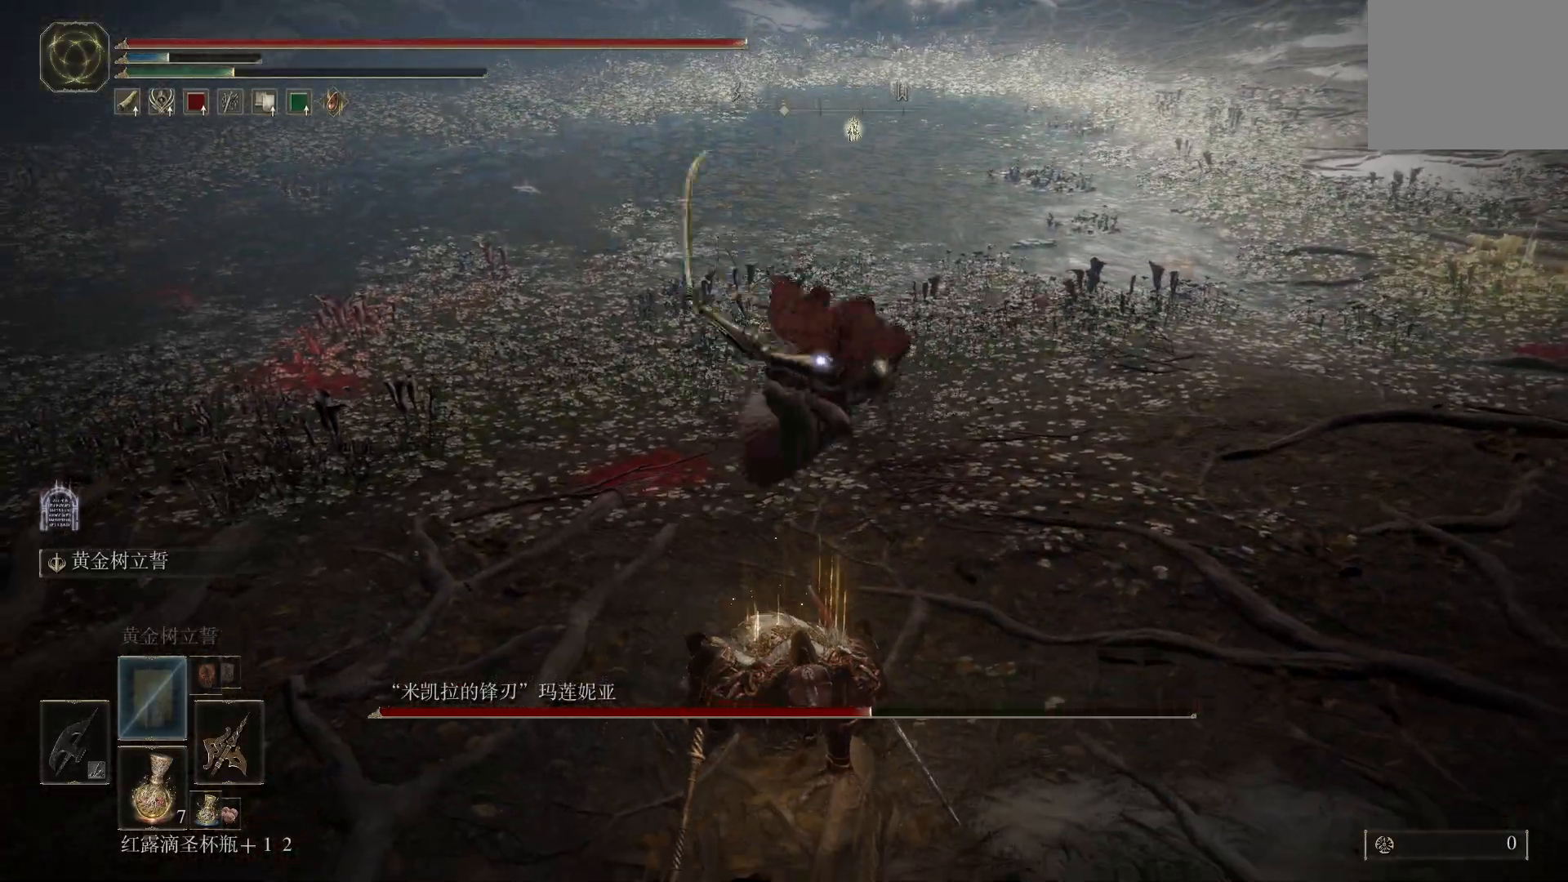
{"dt_ms": 500, "buttons": [], "left_stick": "up-right", "right_stick": "center", "events": [[33, "CIRCLE", "down"], [117, "CIRCLE", "up"], [233, "left_stick", "up-right"]]}
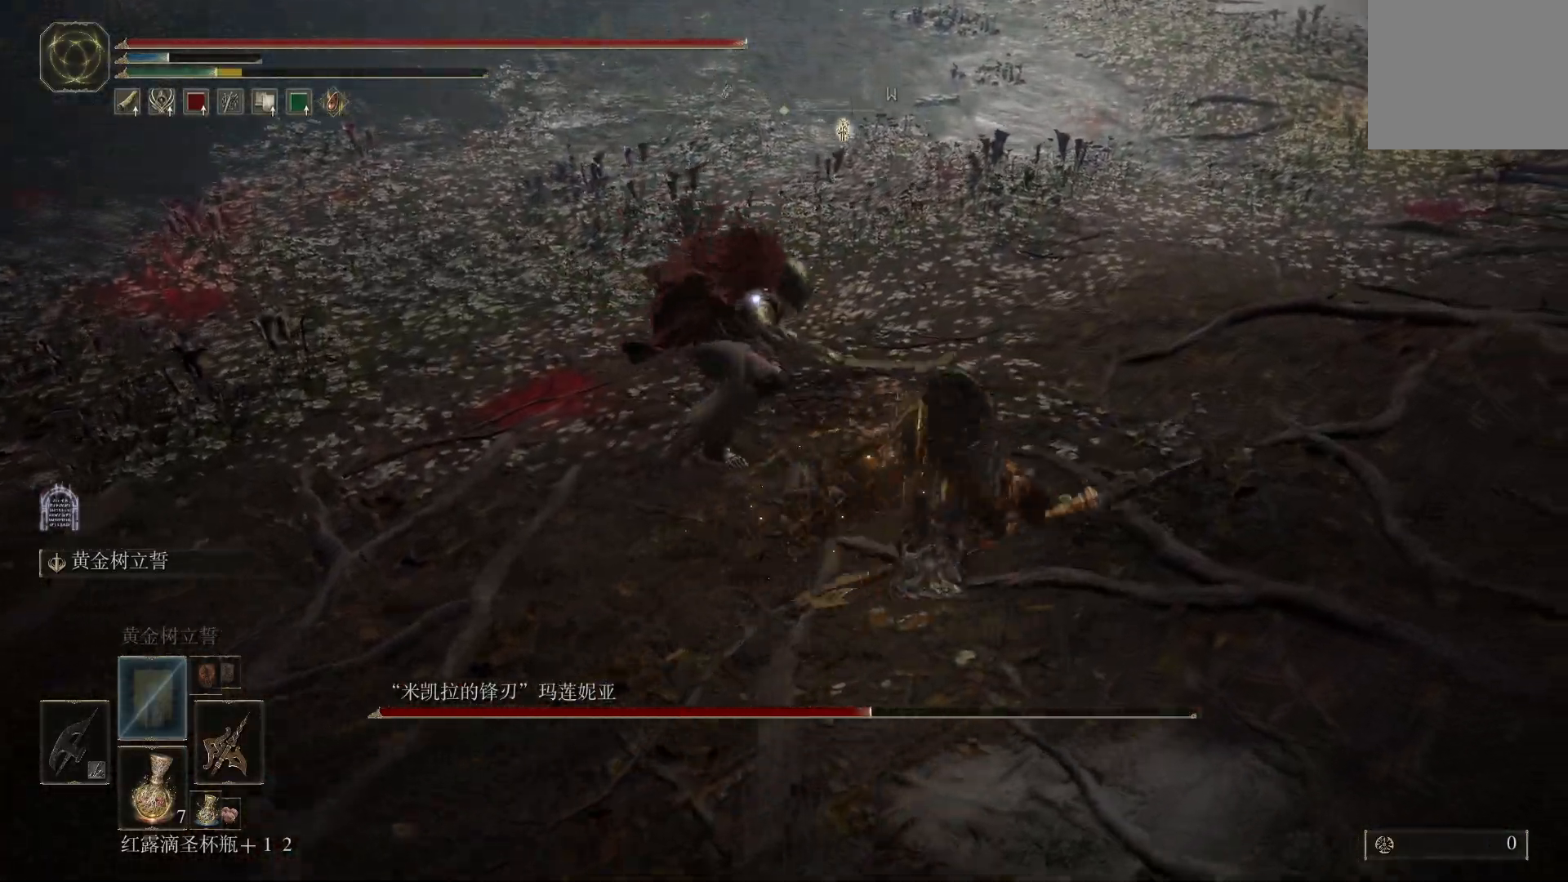
{"dt_ms": 500, "buttons": [], "left_stick": "up-right", "right_stick": "center", "events": []}
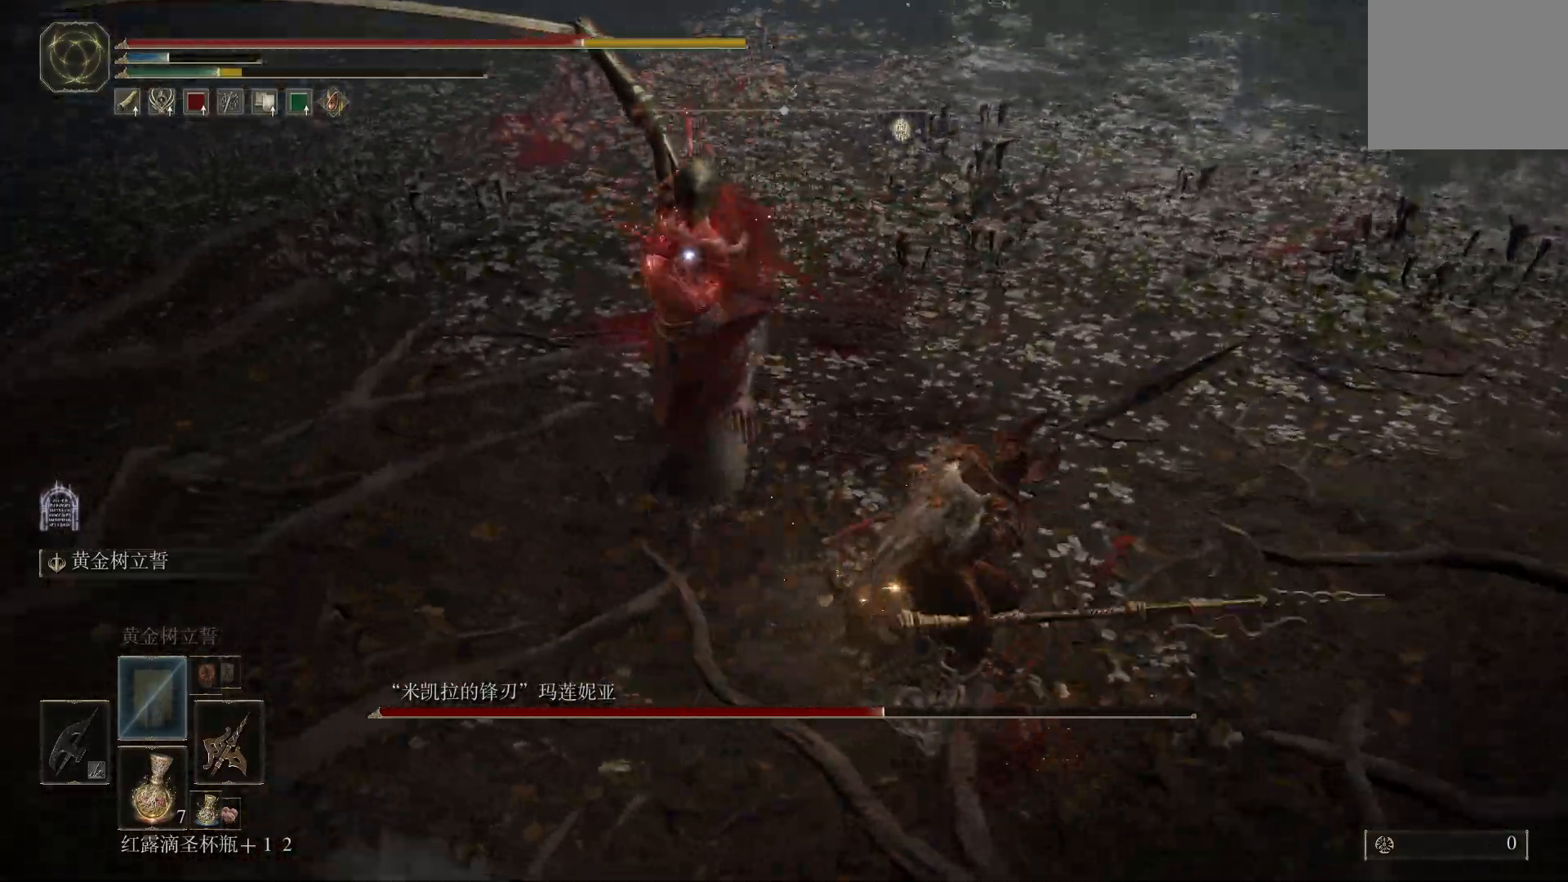
{"dt_ms": 500, "buttons": [], "left_stick": "up-right", "right_stick": "center"}
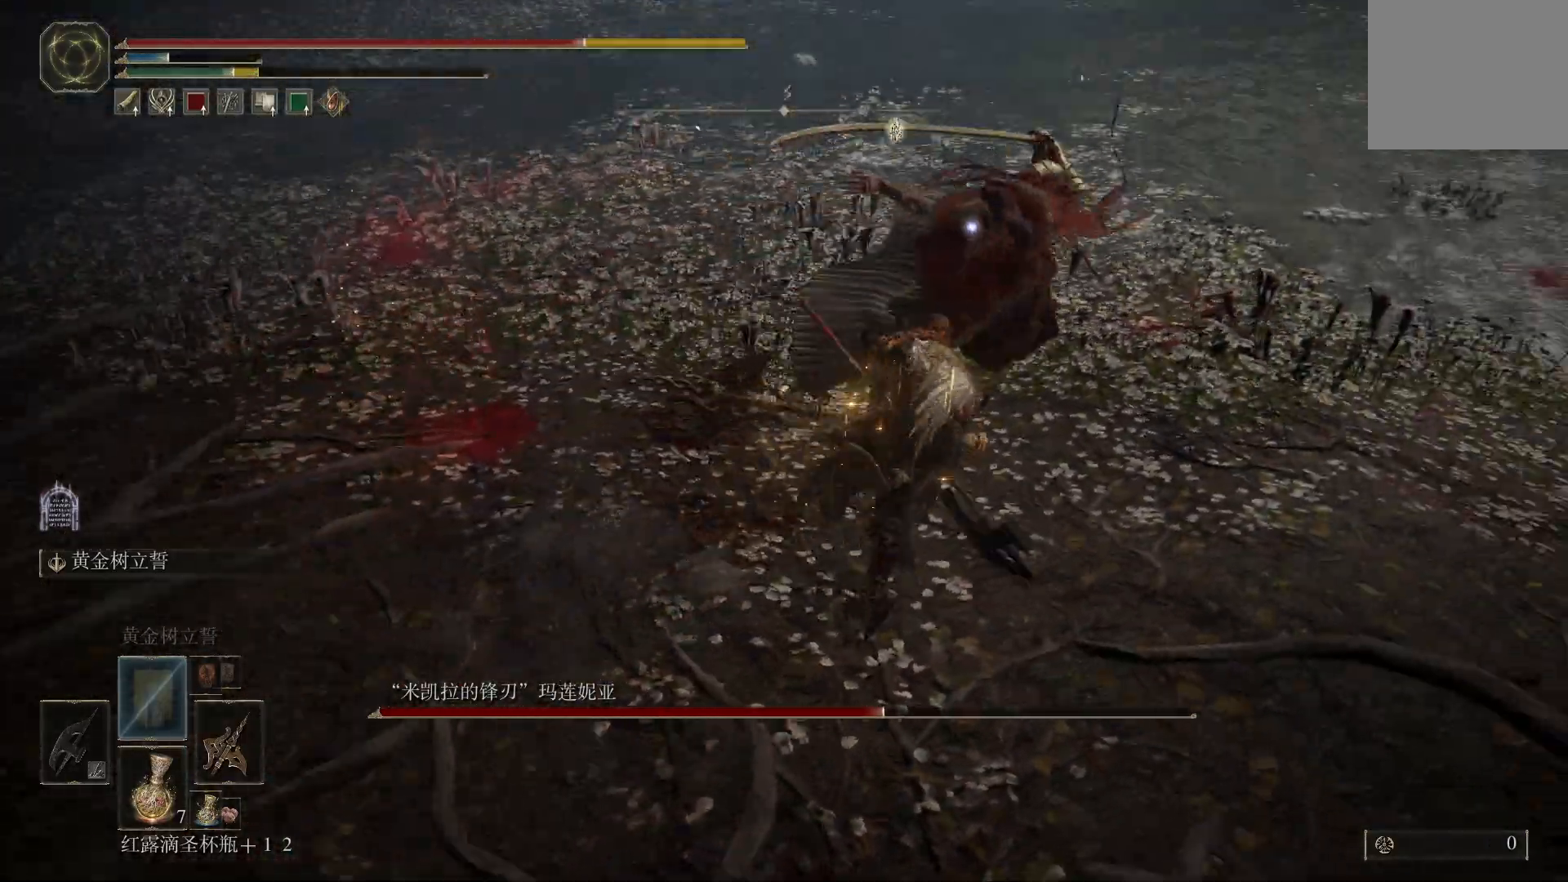
{"dt_ms": 500, "buttons": [], "left_stick": "up-right", "right_stick": "center", "events": [[400, "CIRCLE", "down"], [500, "CIRCLE", "up"]]}
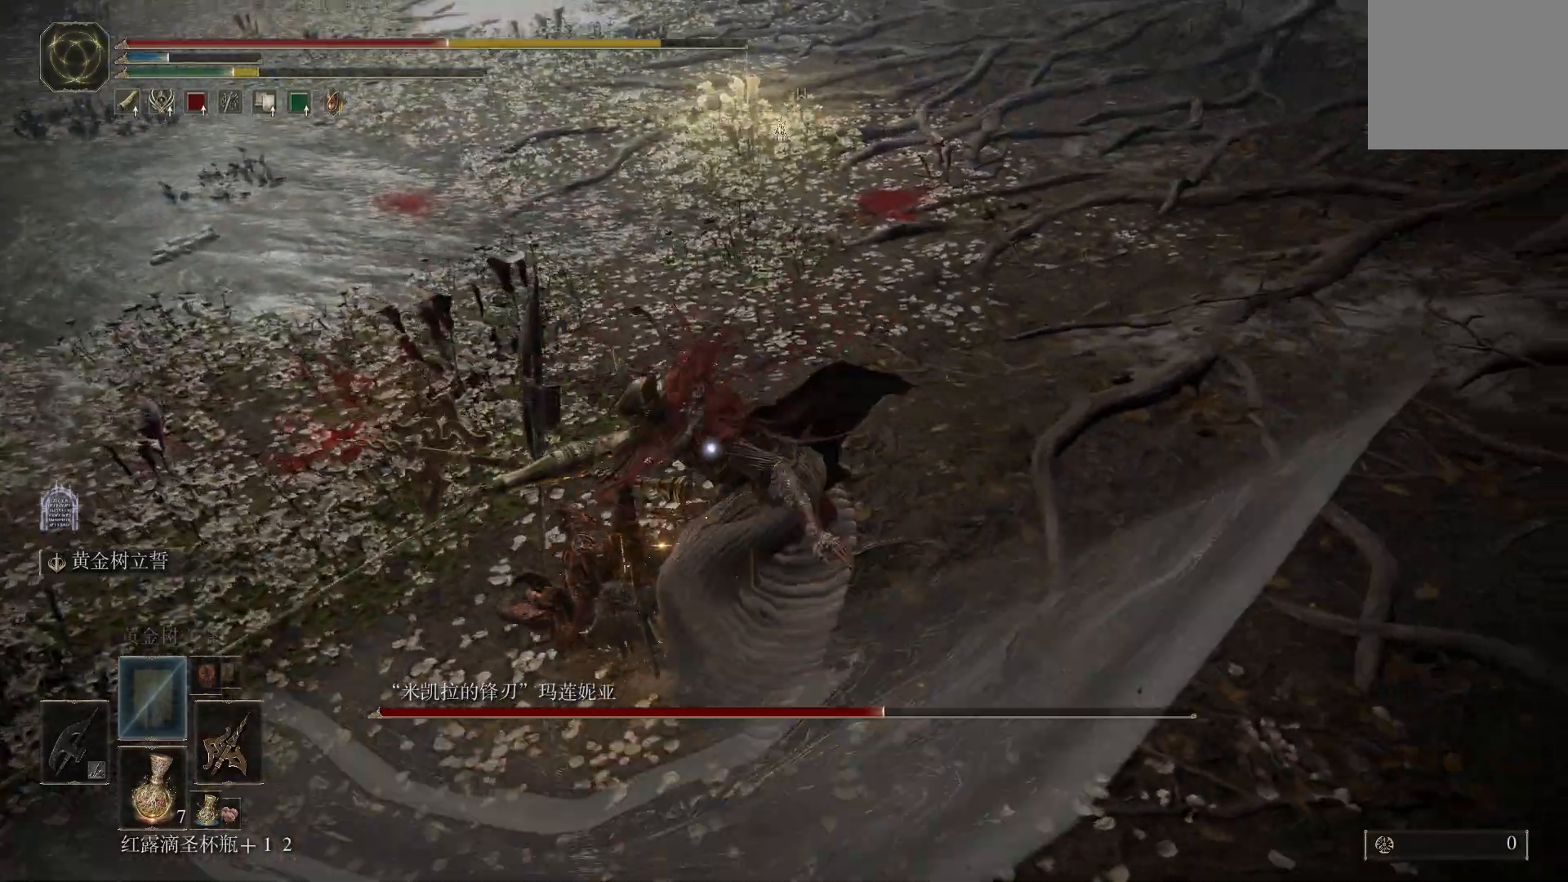
{"dt_ms": 500, "buttons": [], "left_stick": "up", "right_stick": "center", "events": [[333, "left_stick", "up"]]}
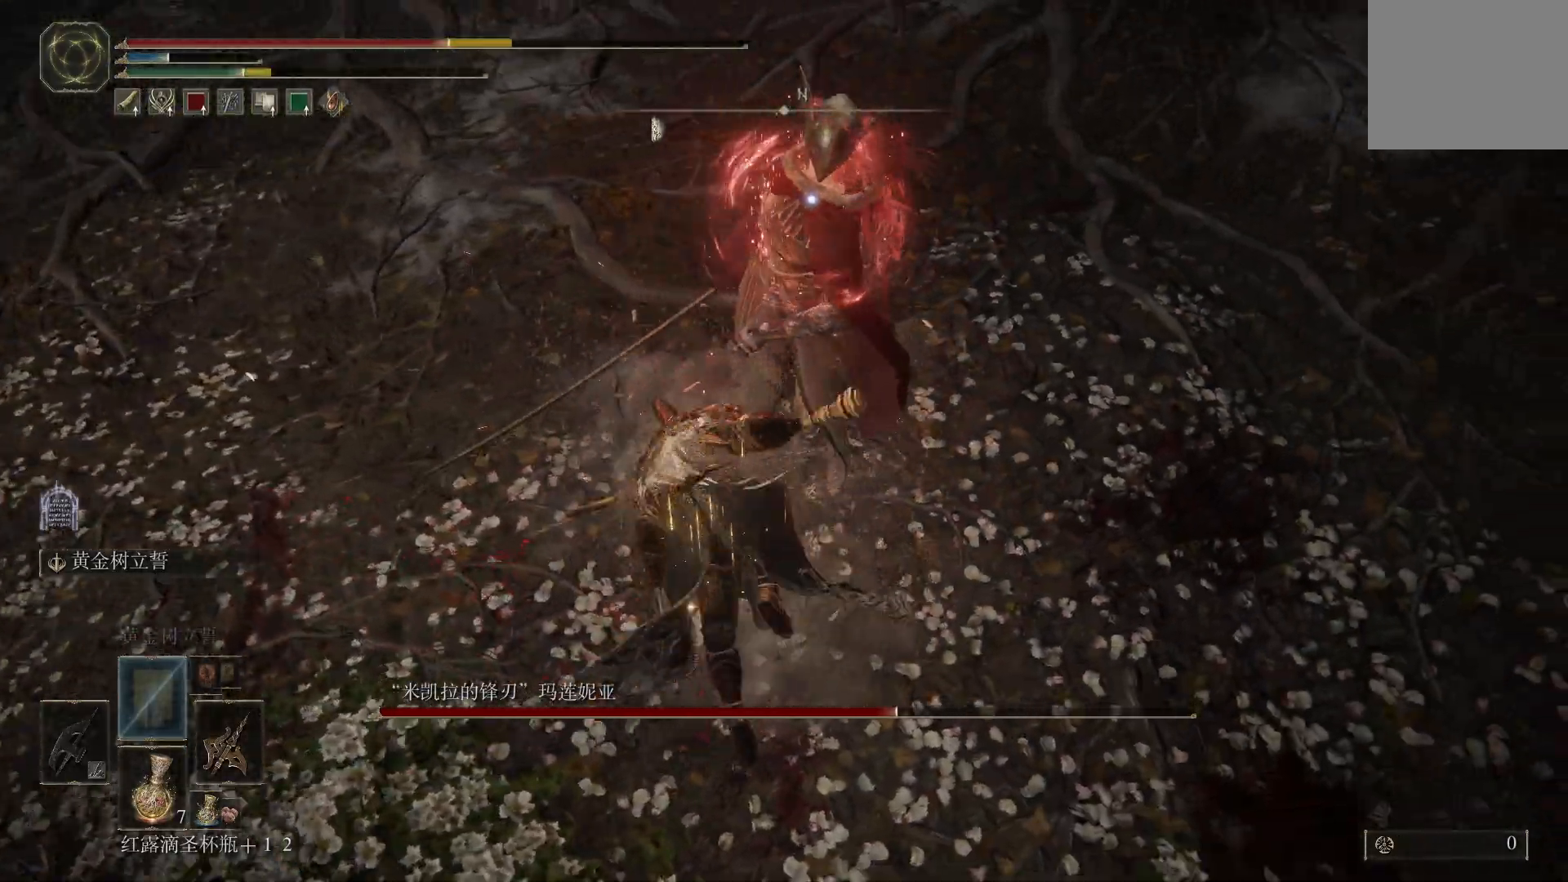
{"dt_ms": 500, "buttons": [], "left_stick": "down-left", "right_stick": "center", "events": [[50, "left_stick", "down-left"]]}
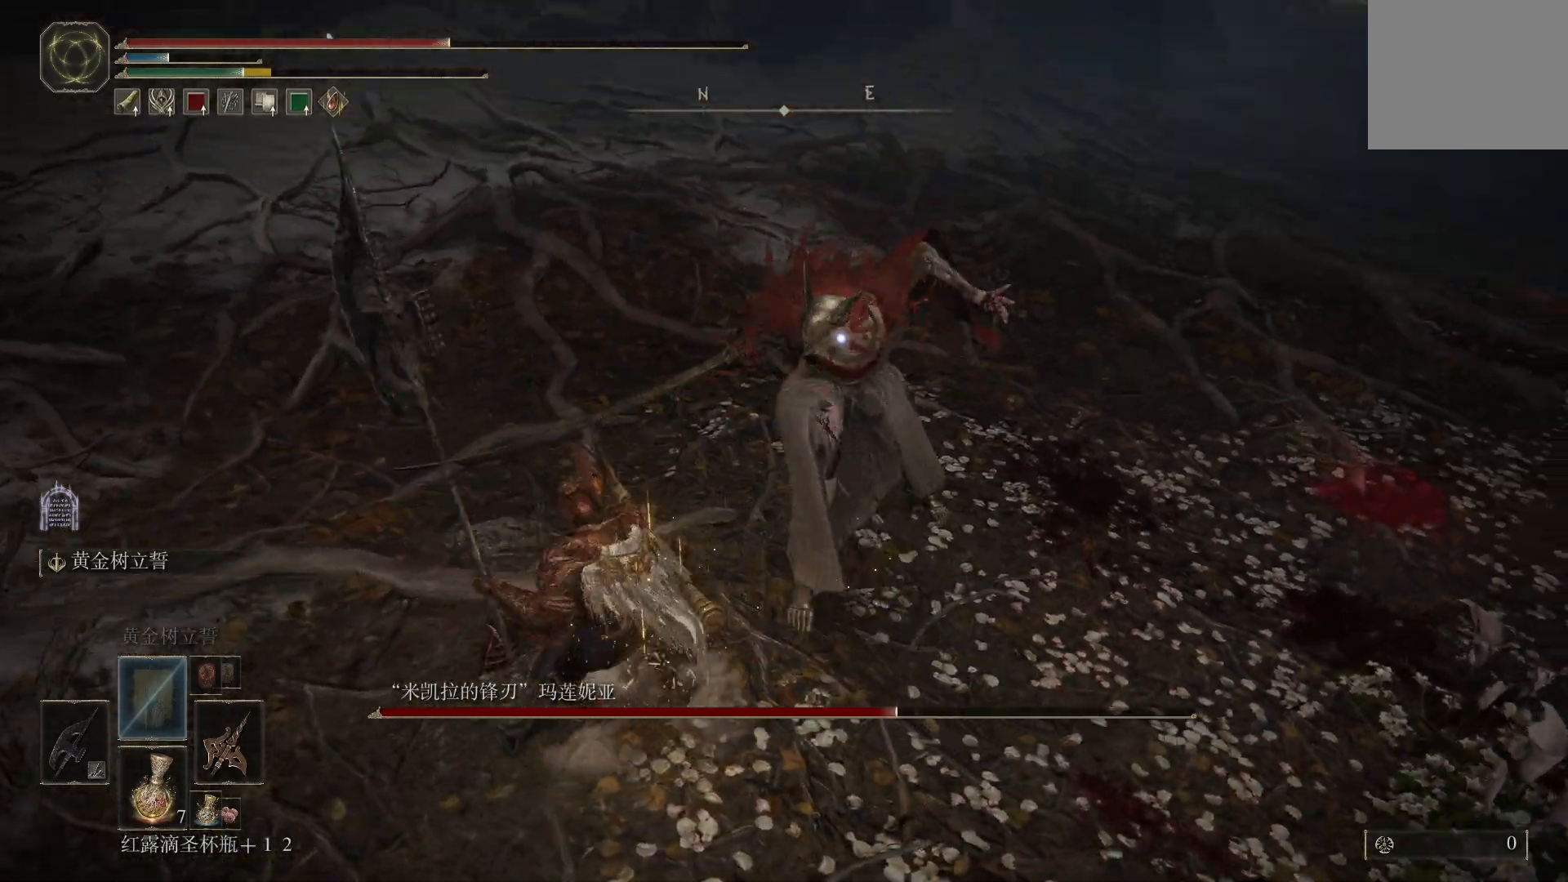
{"dt_ms": 500, "buttons": ["CIRCLE"], "left_stick": "up-right", "right_stick": "center", "events": [[167, "left_stick", "down"], [333, "CIRCLE", "down"], [333, "left_stick", "up-right"], [433, "CIRCLE", "up"], [483, "CIRCLE", "down"]]}
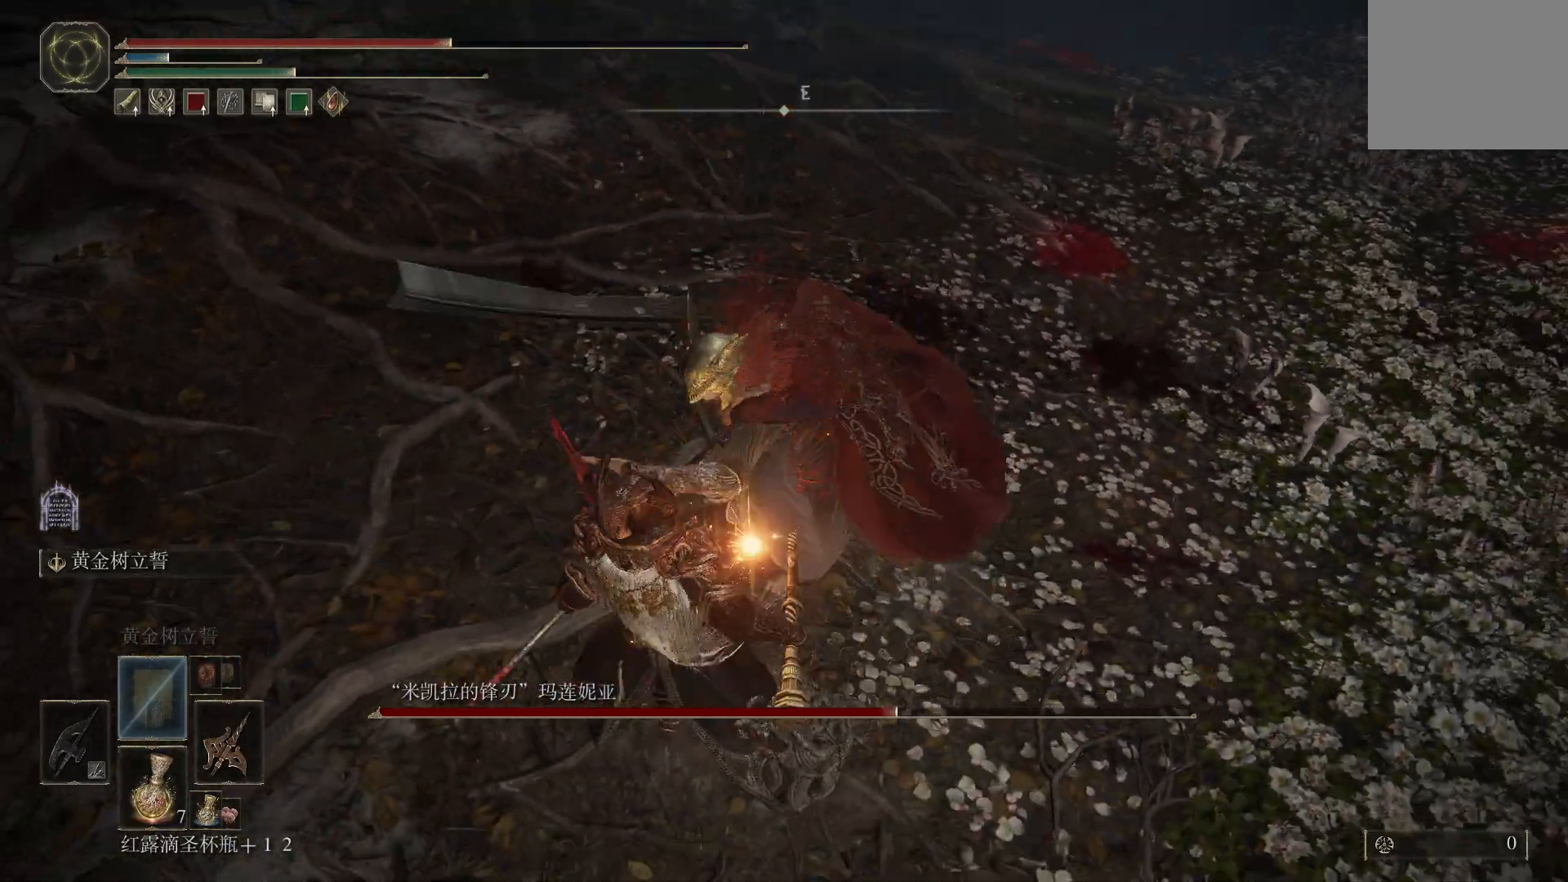
{"dt_ms": 500, "buttons": ["L1", "R2"], "left_stick": "down-right", "right_stick": "center", "events": [[67, "CIRCLE", "up"], [350, "left_stick", "down-right"], [467, "R2", "down"], [500, "L1", "down"]]}
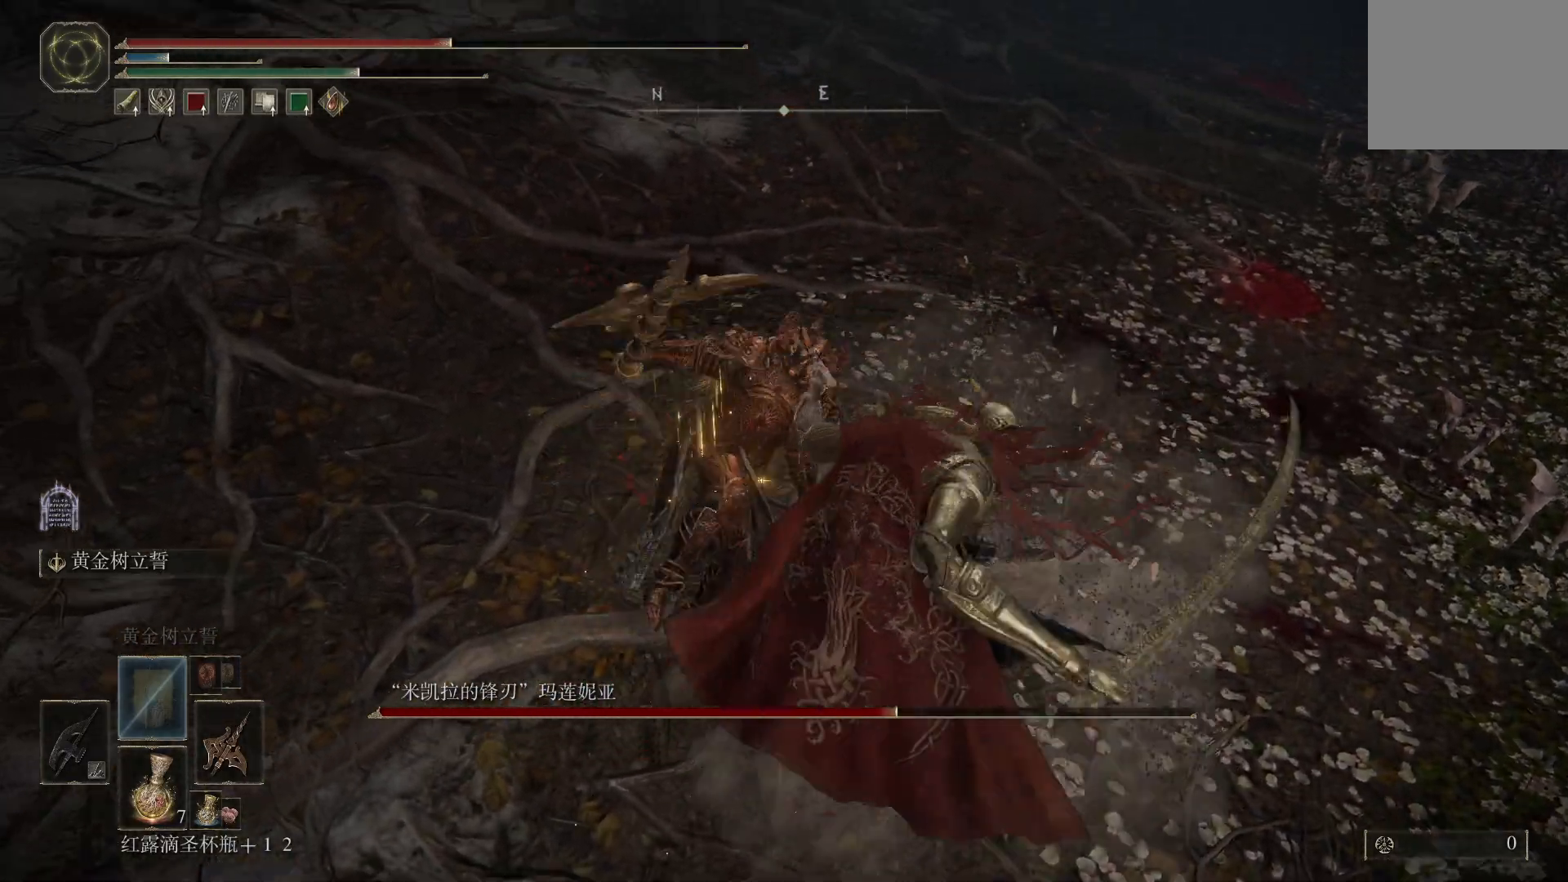
{"dt_ms": 500, "buttons": ["R2"], "left_stick": "down-right", "right_stick": "center"}
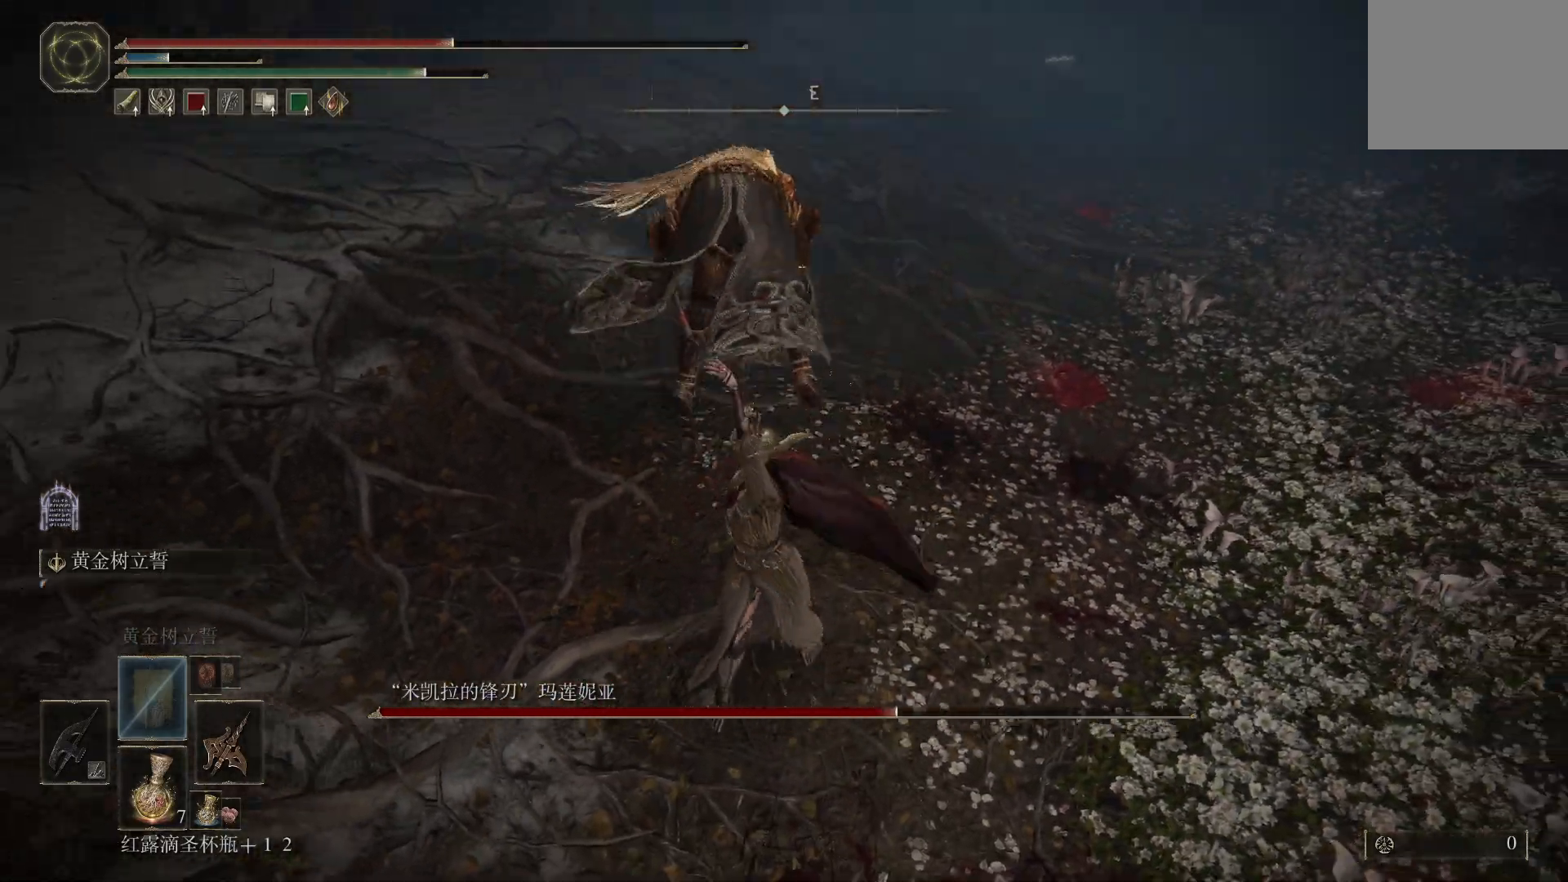
{"dt_ms": 500, "buttons": ["START"], "left_stick": "center", "right_stick": "center"}
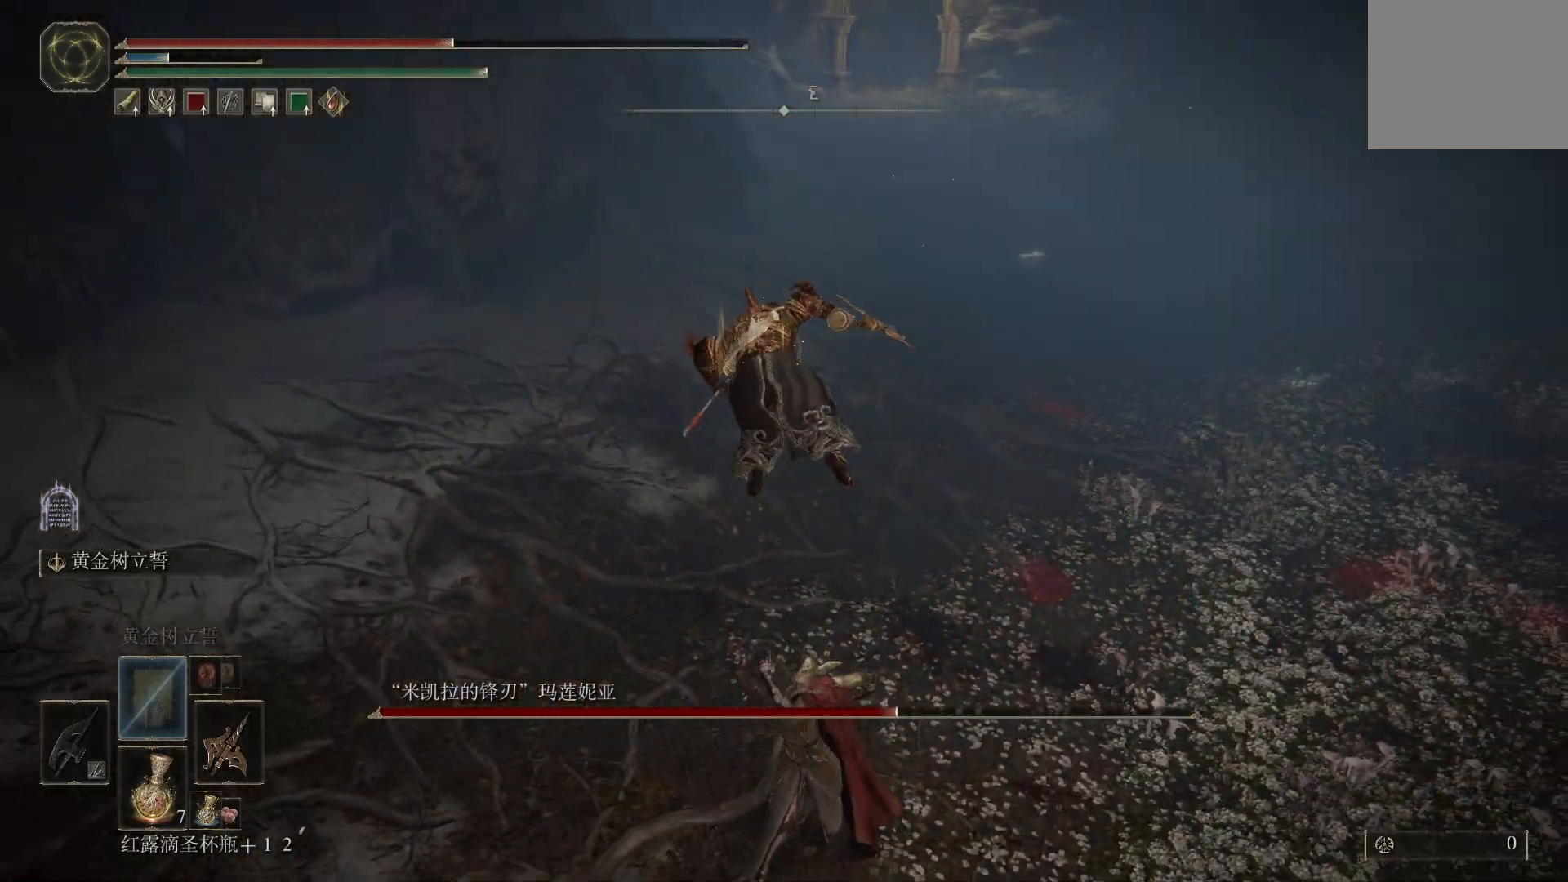
{"dt_ms": 1000, "buttons": [], "left_stick": "center", "right_stick": "center"}